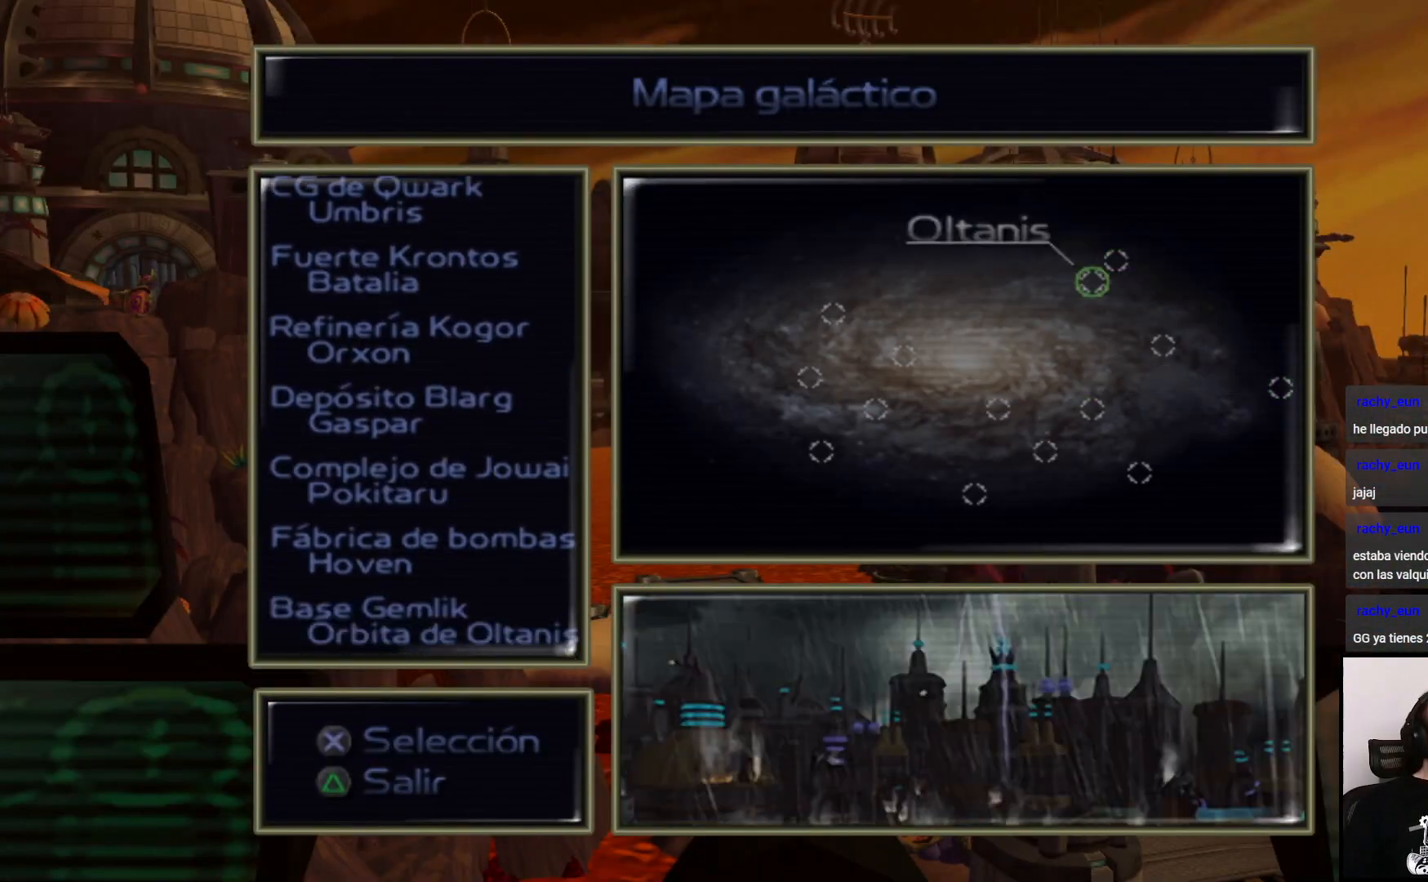
Gameplay with a controller (PlayStation layout); each line is a JSON object with the inputs held at the frame after it. "events" lists button and stick changes between this image and that frame as [ms after this image, input, new state], when the widget could be followed in between. Not read: L3 R3.
{"buttons": [], "left_stick": "center", "right_stick": "center", "events": [[67, "DPAD_DOWN", "down"], [167, "DPAD_DOWN", "up"], [217, "DPAD_DOWN", "down"], [317, "DPAD_DOWN", "up"], [400, "DPAD_DOWN", "down"], [500, "DPAD_DOWN", "up"]]}
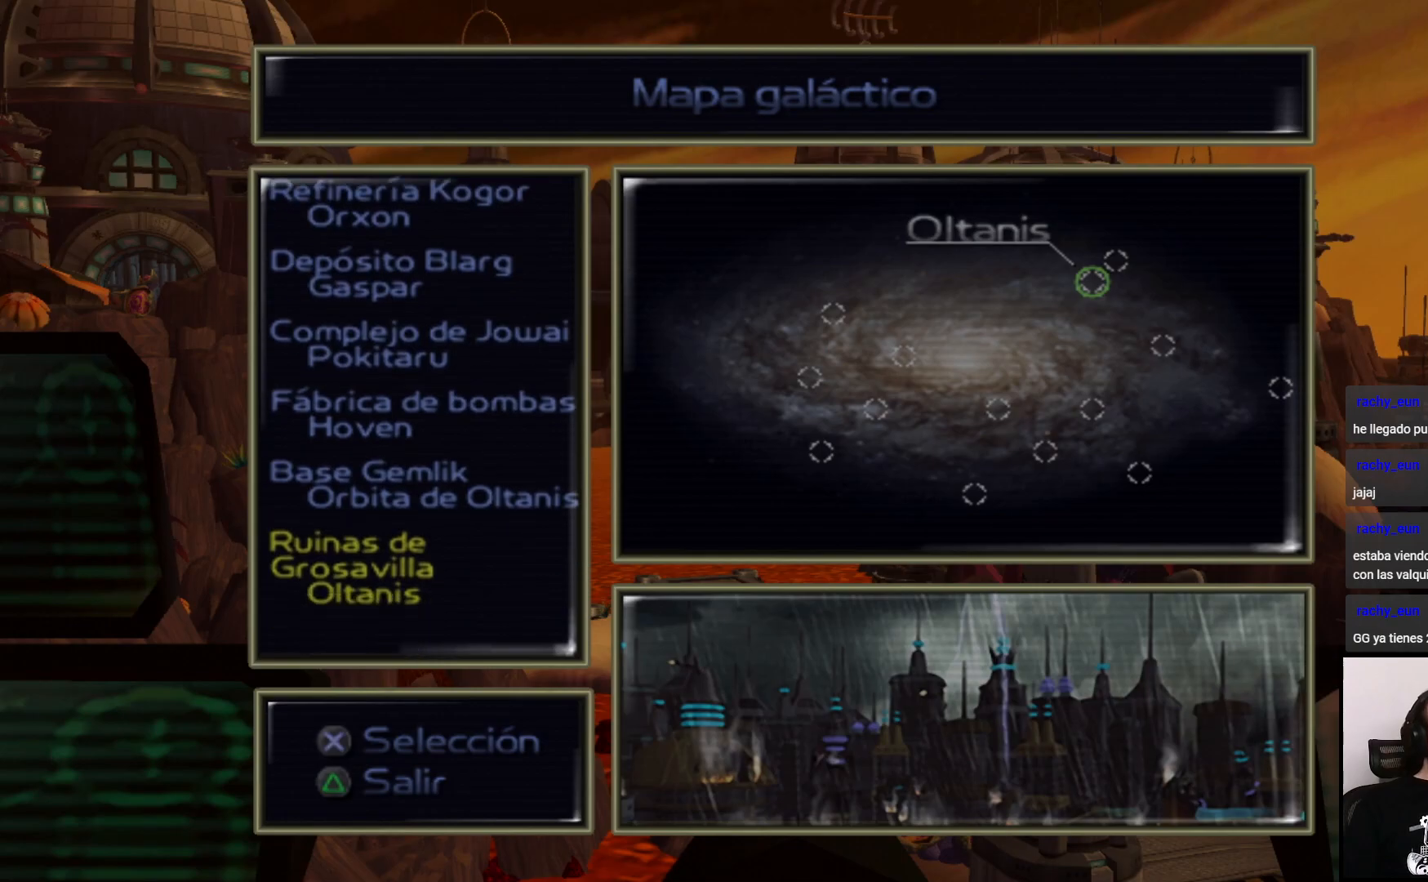
{"buttons": [], "left_stick": "center", "right_stick": "center", "events": [[50, "DPAD_DOWN", "down"], [133, "DPAD_DOWN", "up"]]}
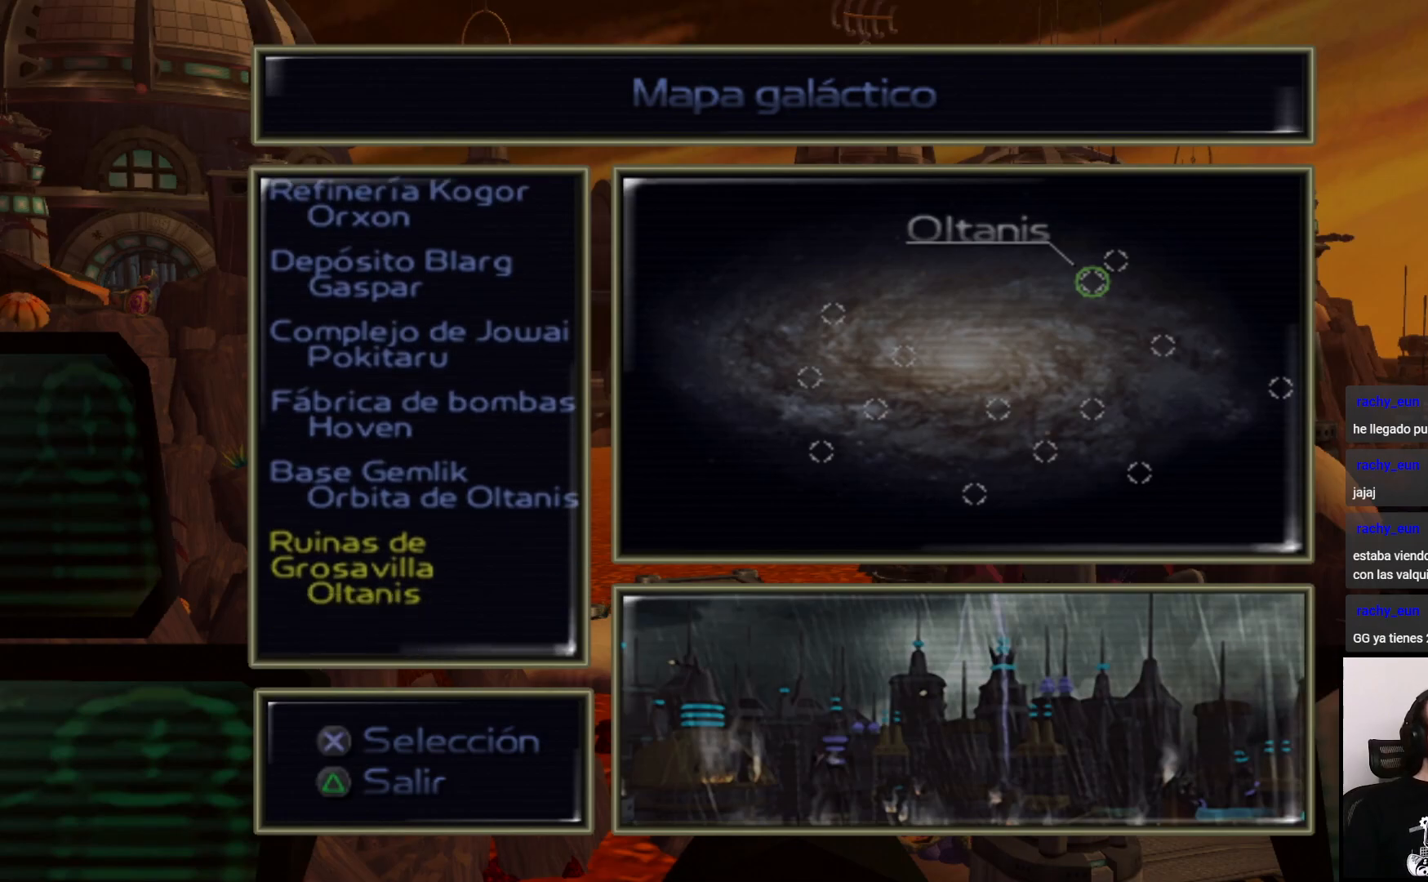
{"buttons": [], "left_stick": "center", "right_stick": "center", "events": [[350, "CROSS", "down"], [433, "CROSS", "up"]]}
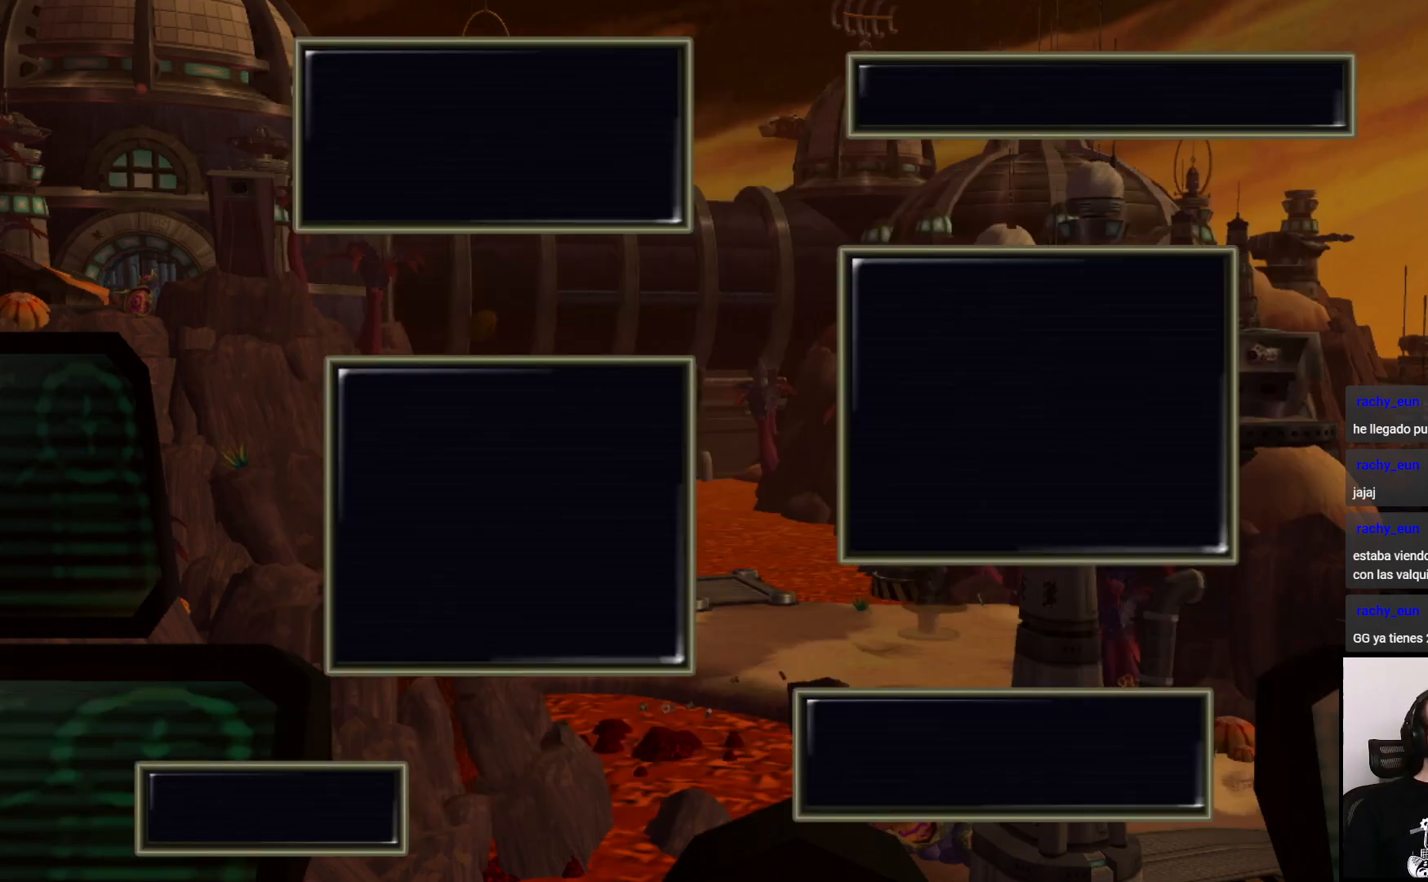
{"buttons": [], "left_stick": "center", "right_stick": "center", "events": [[117, "CROSS", "down"], [433, "CROSS", "up"]]}
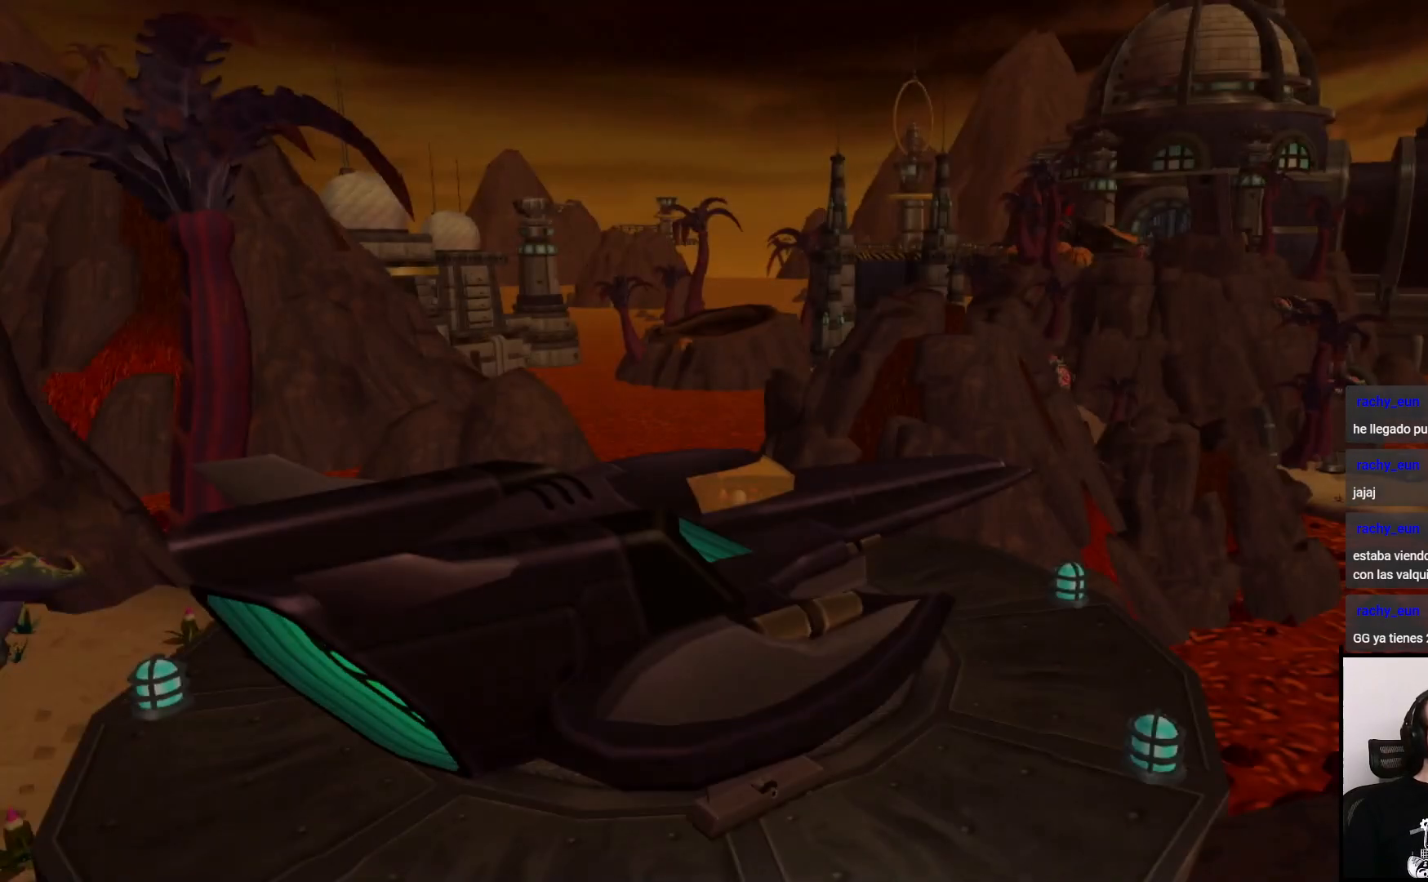
{"buttons": ["CROSS"], "left_stick": "center", "right_stick": "center", "events": [[417, "CROSS", "down"]]}
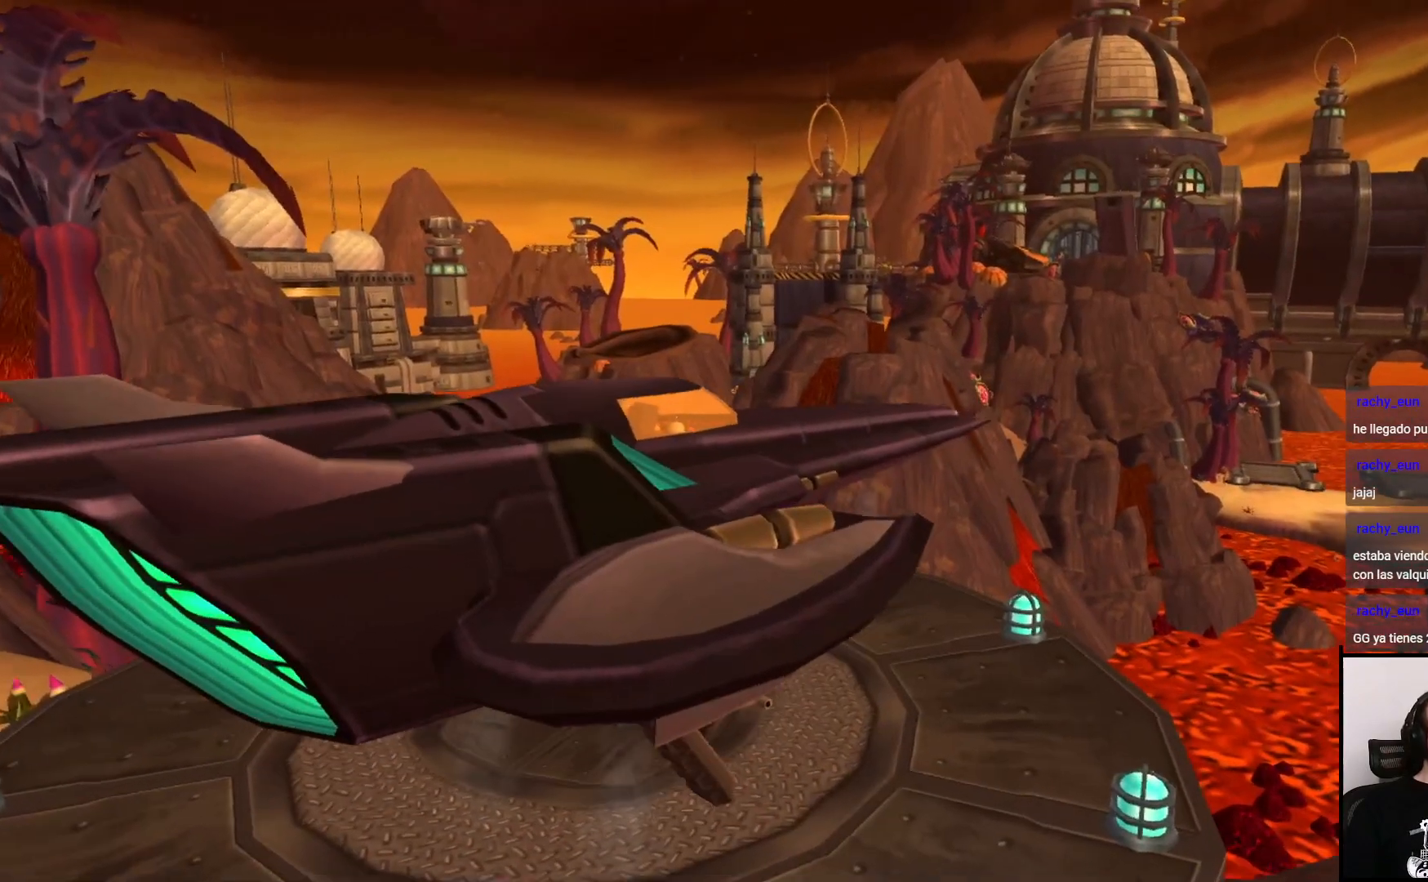
{"buttons": ["CROSS"], "left_stick": "center", "right_stick": "center", "events": [[50, "CROSS", "up"], [133, "CROSS", "down"], [217, "CROSS", "up"], [300, "CROSS", "down"], [367, "CROSS", "up"], [467, "CROSS", "down"]]}
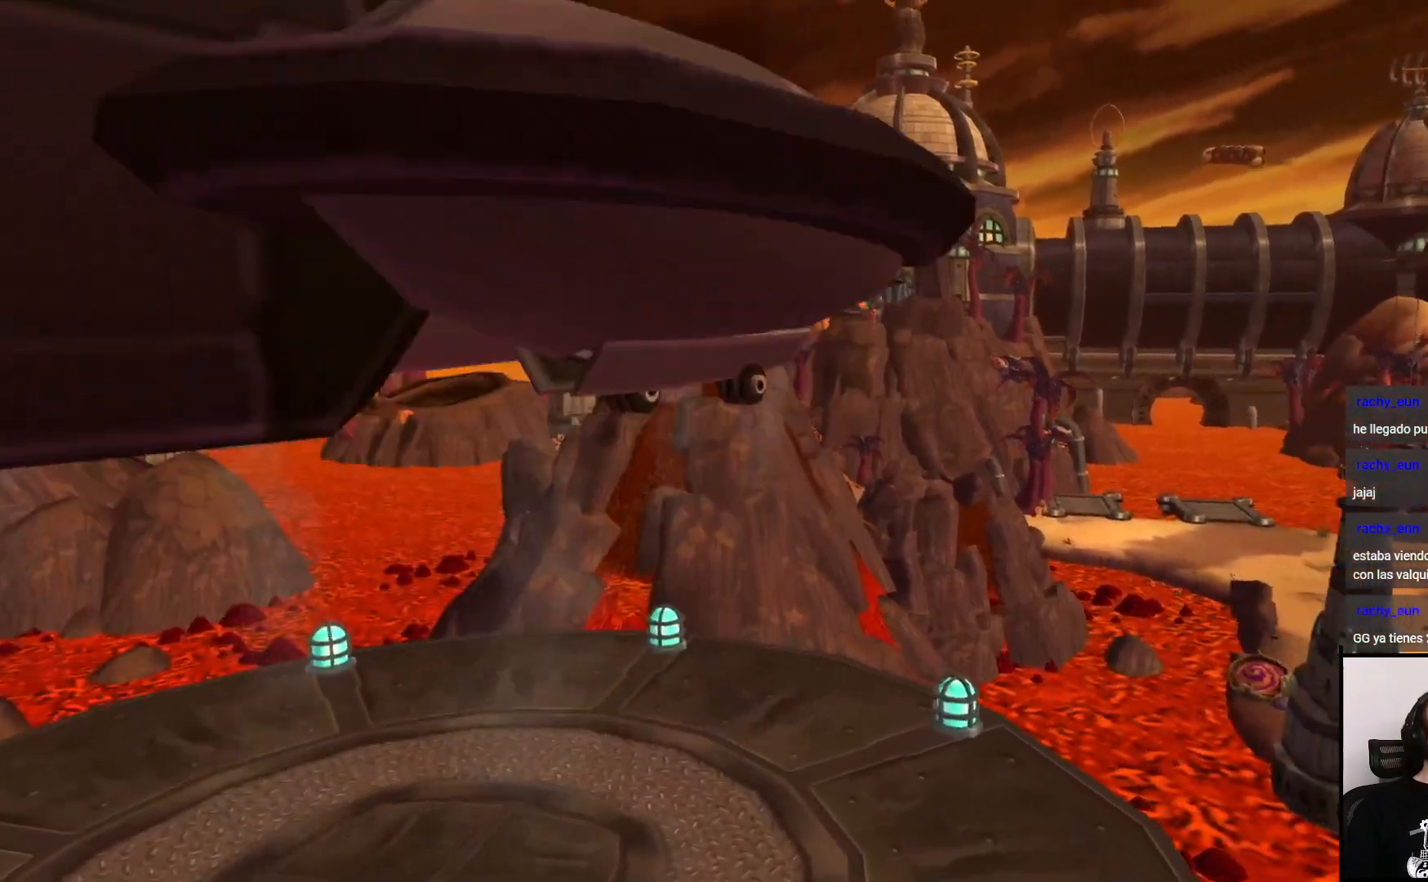
{"buttons": ["CROSS"], "left_stick": "center", "right_stick": "center", "events": [[50, "CROSS", "up"], [117, "CROSS", "down"], [200, "CROSS", "up"], [300, "CROSS", "down"], [367, "CROSS", "up"], [467, "CROSS", "down"]]}
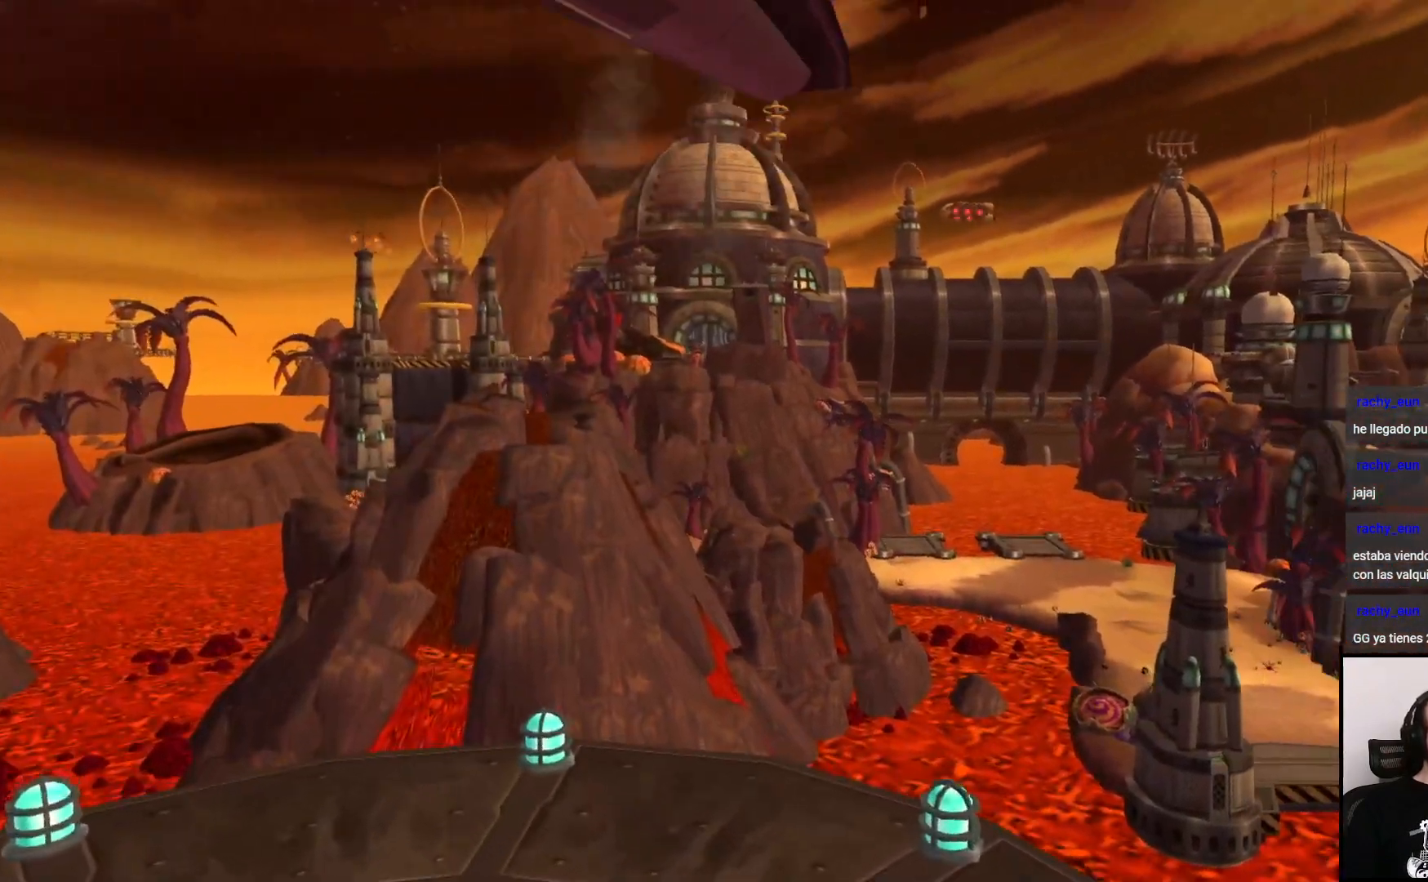
{"buttons": [], "left_stick": "center", "right_stick": "center", "events": [[17, "CROSS", "up"], [117, "CROSS", "down"], [150, "CROSS", "up"], [250, "CROSS", "down"], [350, "CROSS", "up"], [417, "CROSS", "down"], [483, "CROSS", "up"]]}
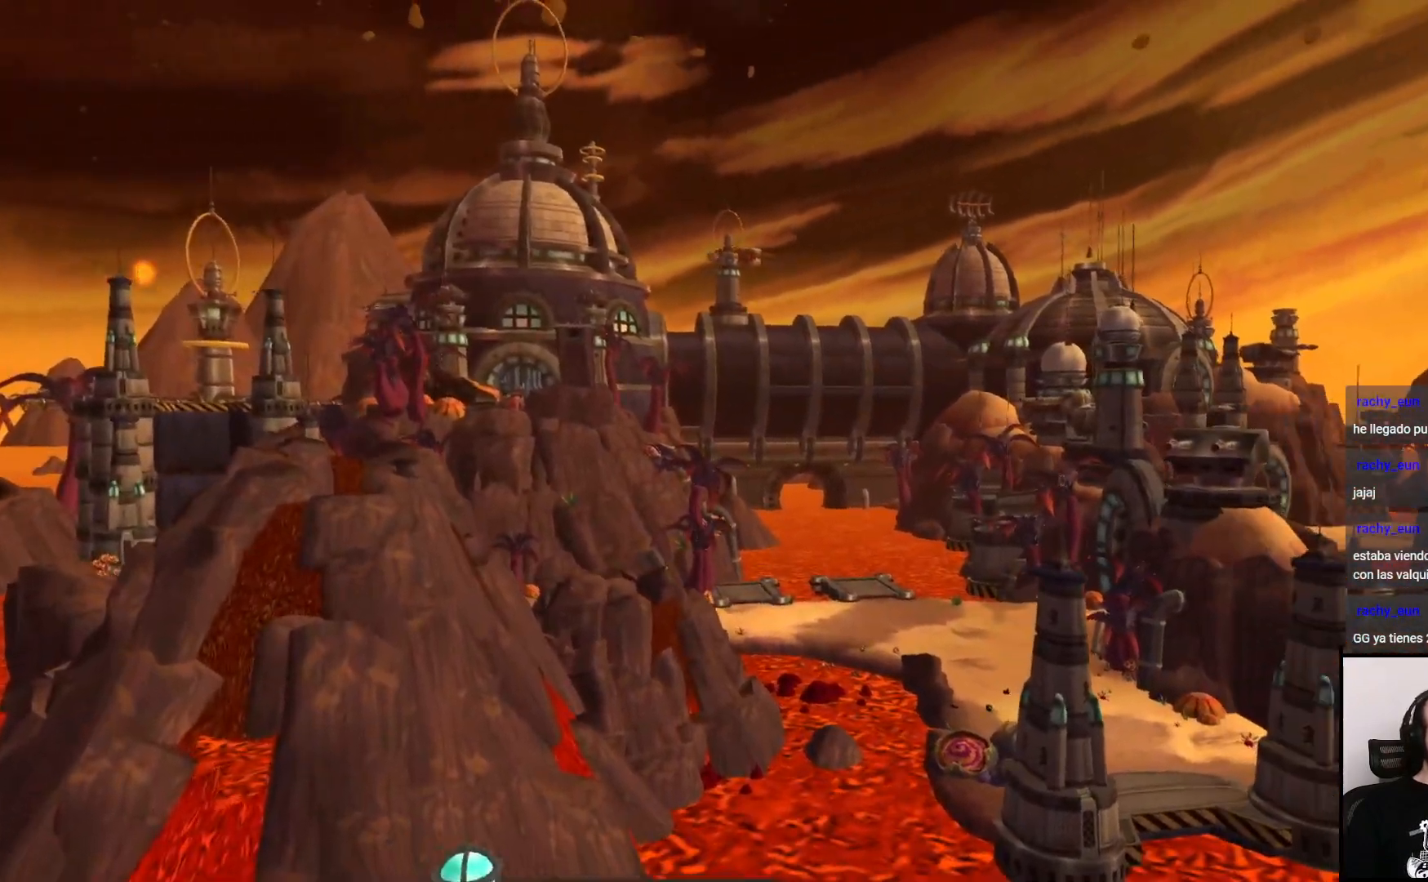
{"buttons": [], "left_stick": "center", "right_stick": "center", "events": [[67, "CROSS", "down"], [117, "CROSS", "up"], [217, "CROSS", "down"], [300, "CROSS", "up"], [400, "CROSS", "down"], [450, "CROSS", "up"]]}
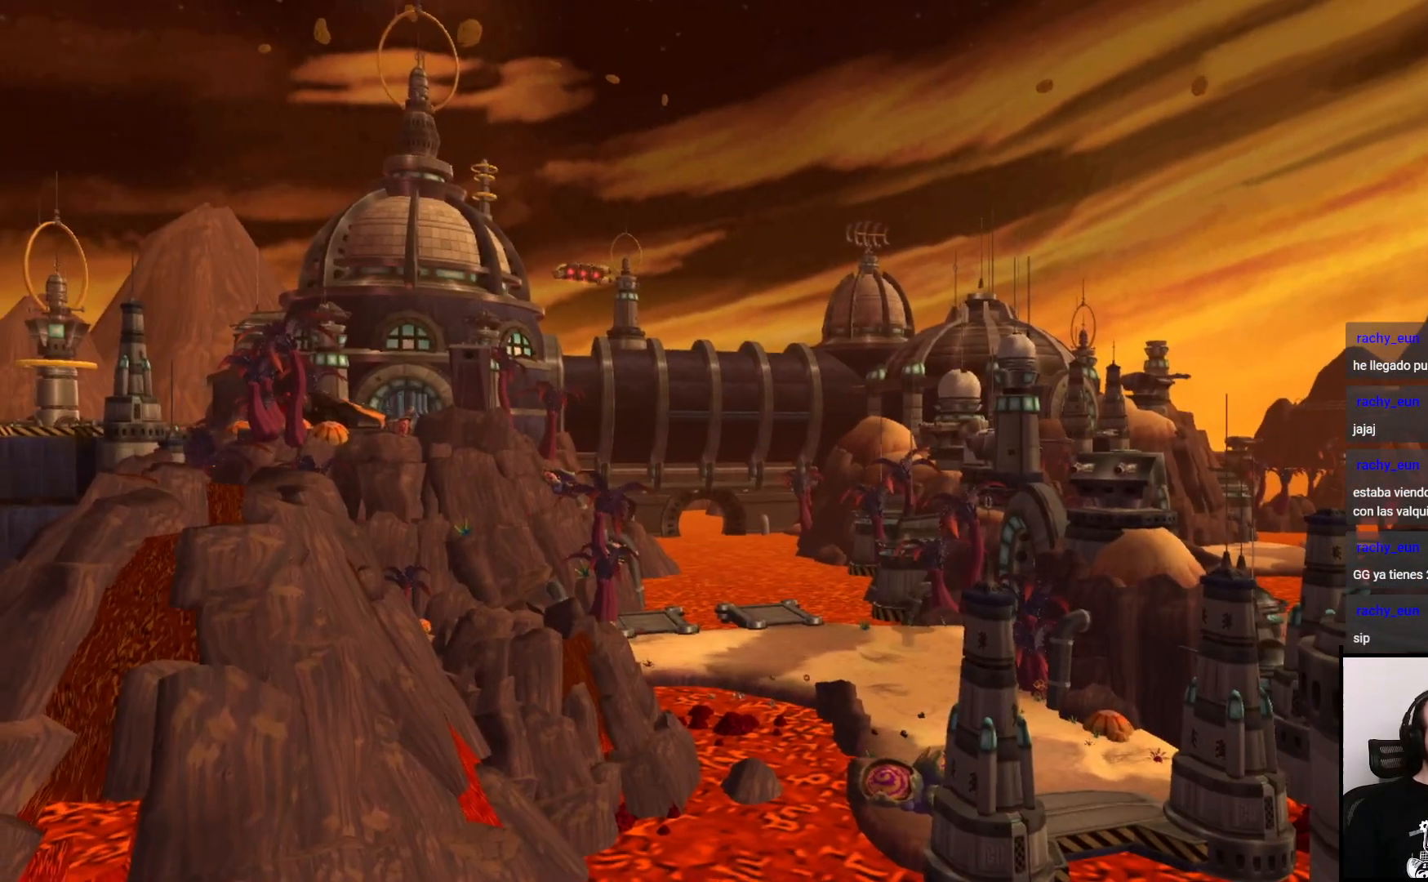
{"buttons": [], "left_stick": "center", "right_stick": "center", "events": [[50, "CROSS", "down"], [117, "CROSS", "up"], [217, "CROSS", "down"], [267, "CROSS", "up"]]}
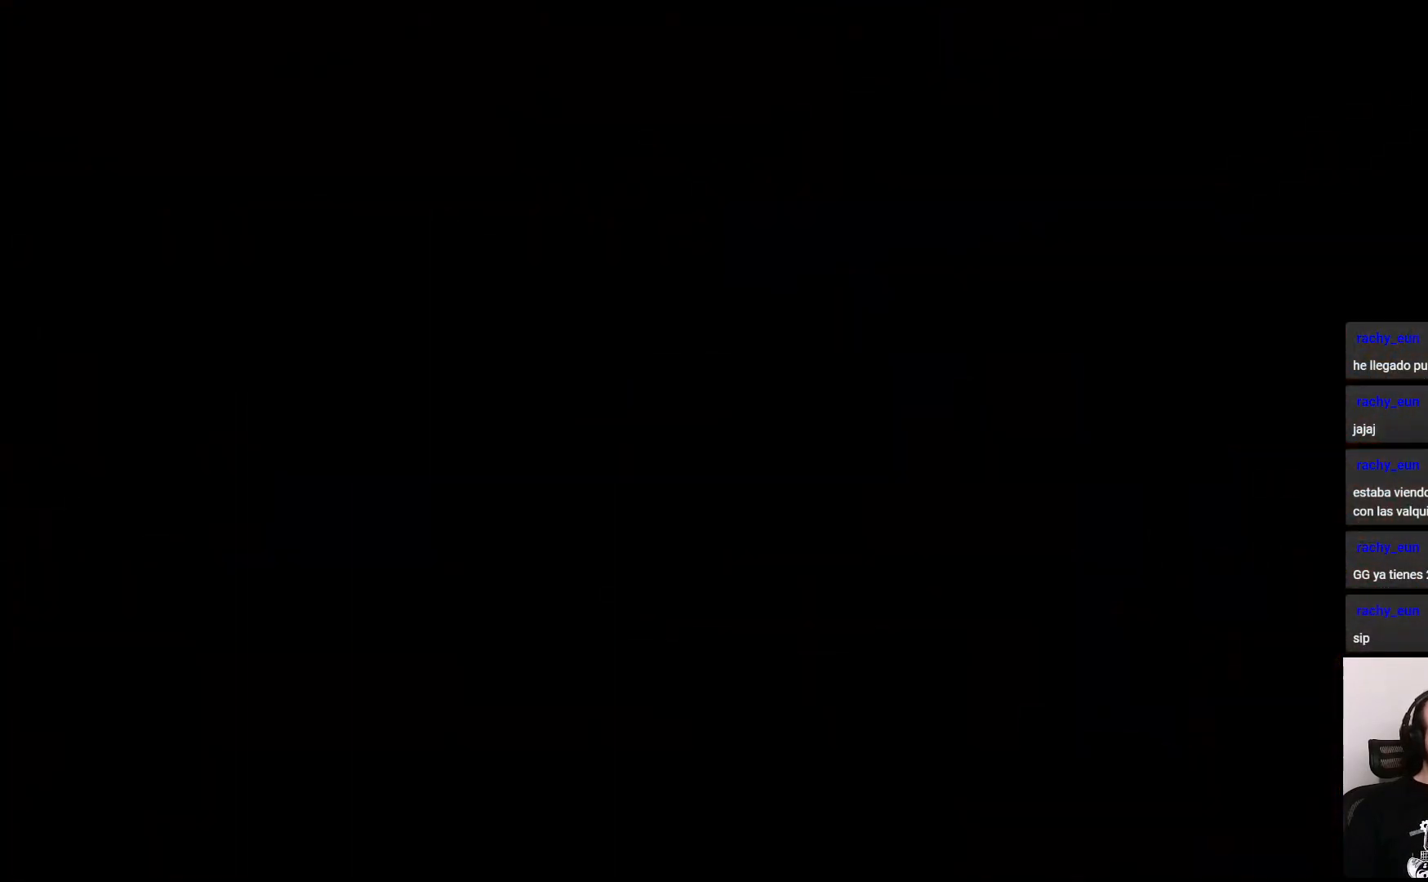
{"buttons": [], "left_stick": "center", "right_stick": "center", "events": []}
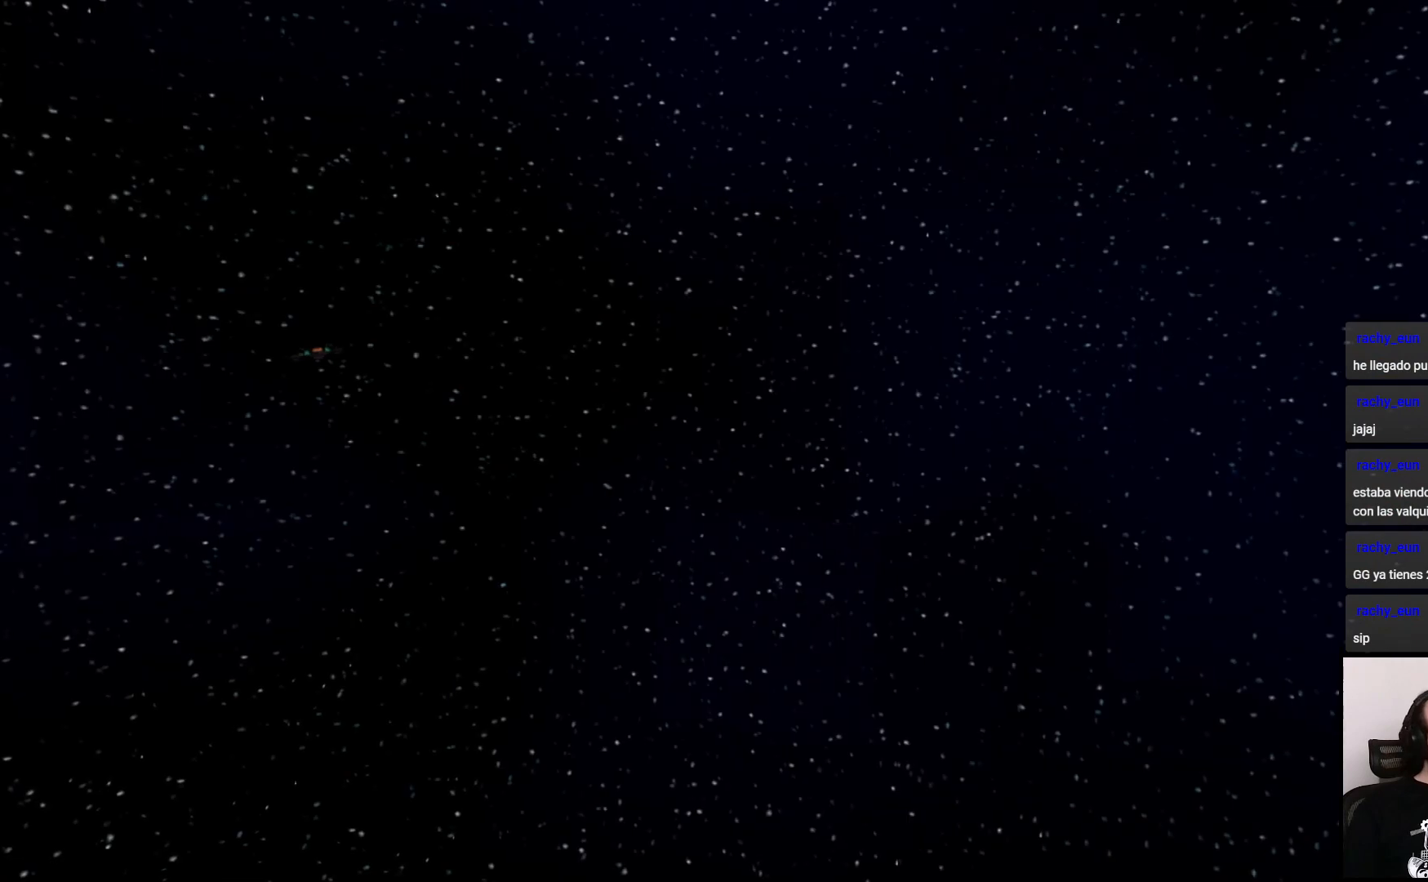
{"buttons": [], "left_stick": "center", "right_stick": "center", "events": [[350, "CROSS", "down"], [450, "CROSS", "up"]]}
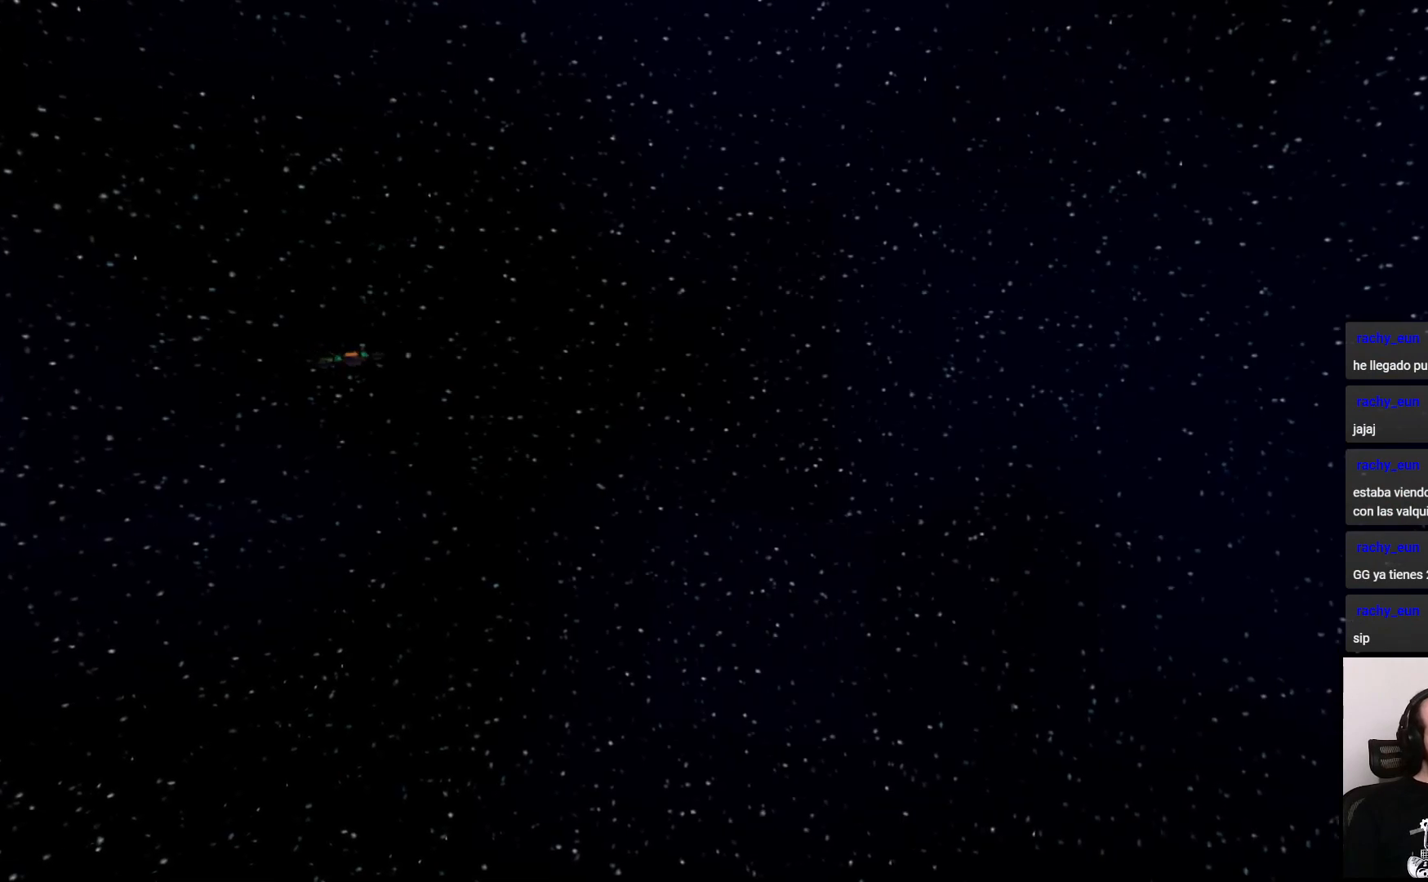
{"buttons": [], "left_stick": "center", "right_stick": "center", "events": [[17, "CROSS", "down"], [117, "CROSS", "up"], [200, "CROSS", "down"], [267, "CROSS", "up"], [383, "CROSS", "down"], [417, "CROSS", "up"]]}
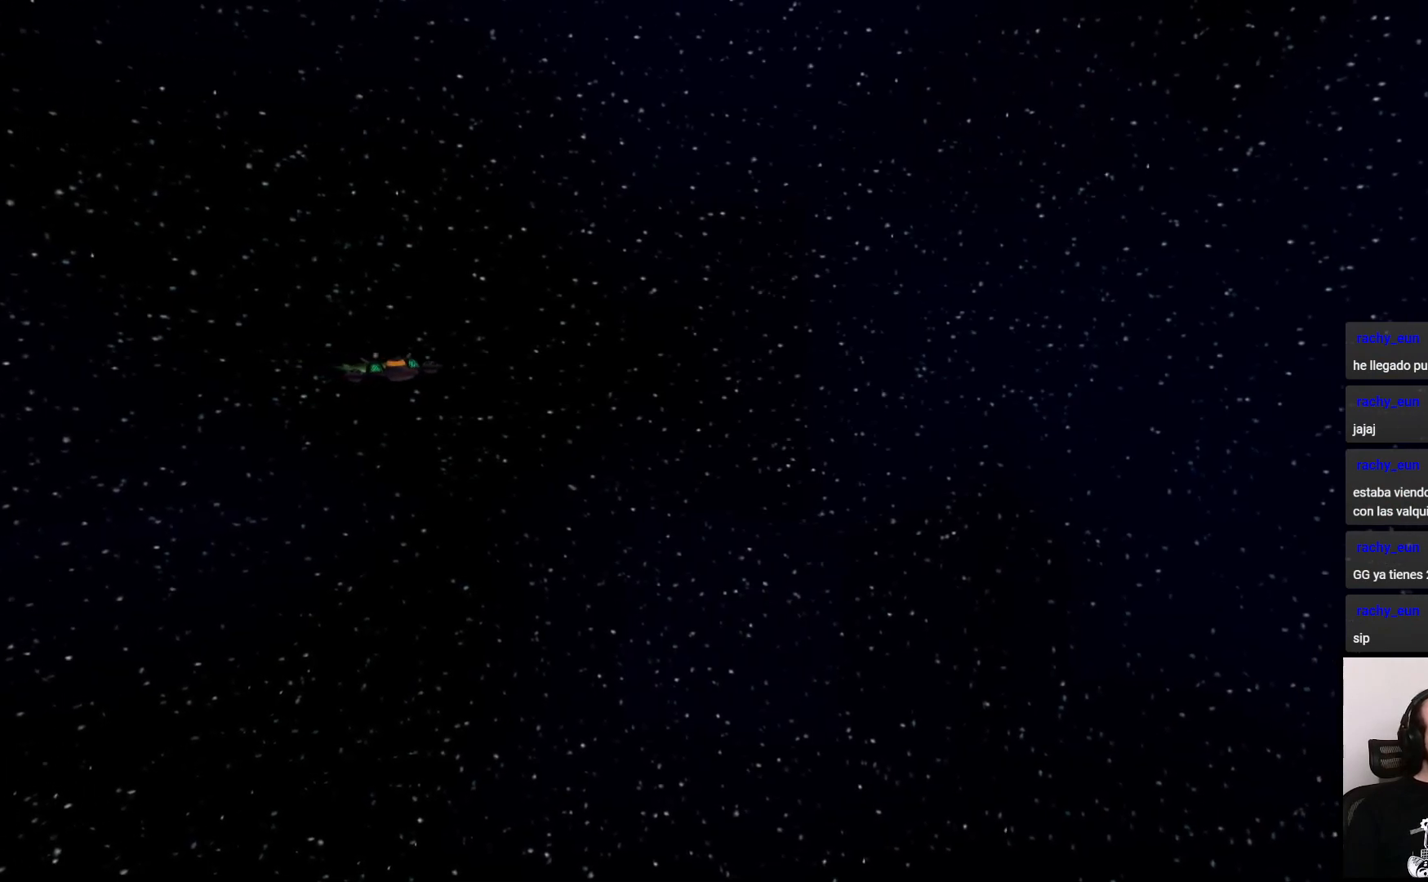
{"buttons": [], "left_stick": "center", "right_stick": "center", "events": [[17, "CROSS", "down"], [100, "CROSS", "up"], [183, "CROSS", "down"], [300, "CROSS", "up"], [350, "CROSS", "down"], [417, "CROSS", "up"]]}
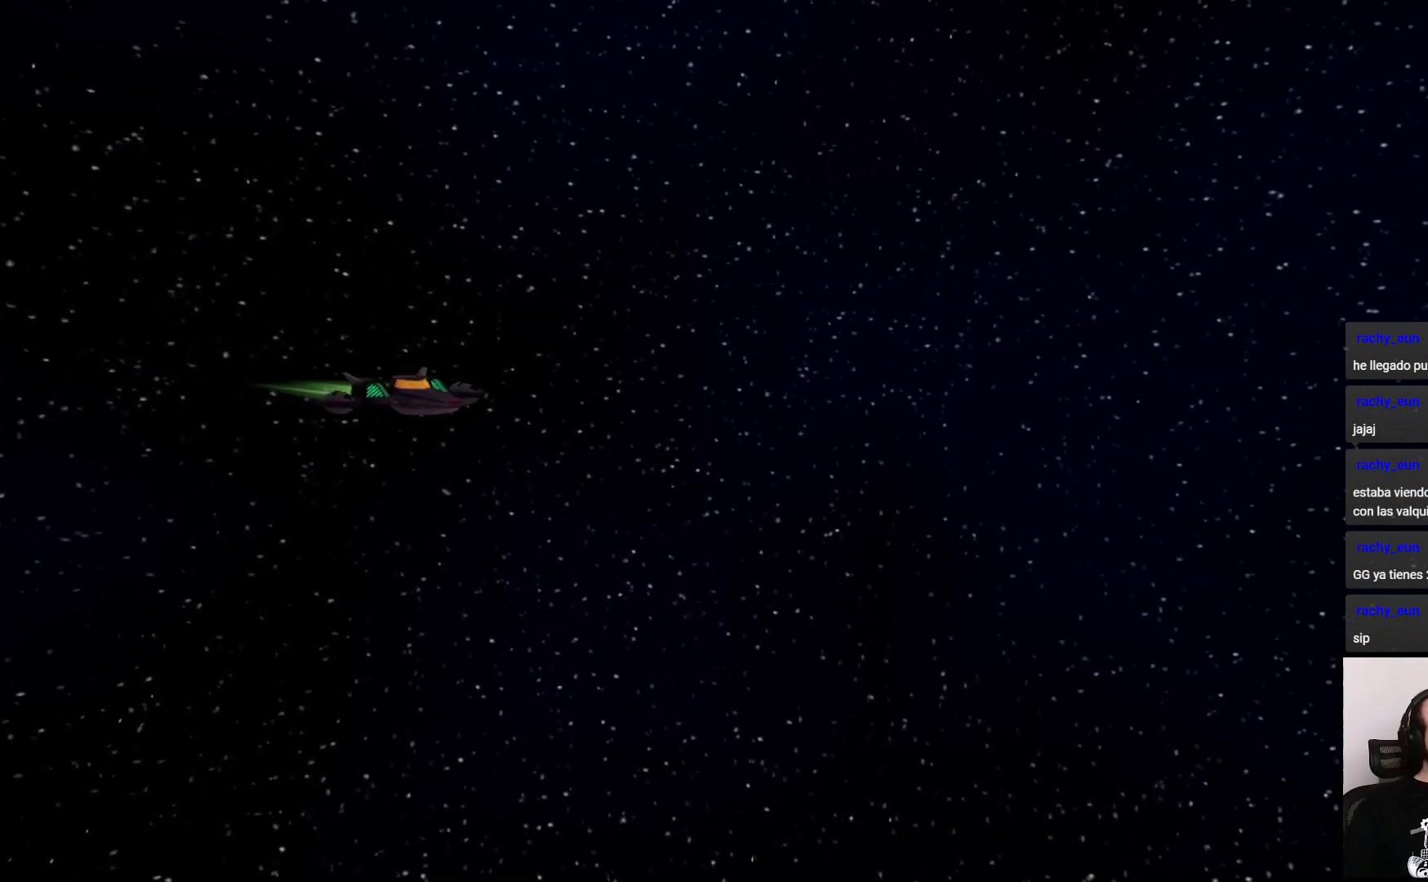
{"buttons": ["CROSS"], "left_stick": "center", "right_stick": "center", "events": [[17, "CROSS", "down"], [100, "CROSS", "up"], [167, "CROSS", "down"], [250, "CROSS", "up"], [333, "CROSS", "down"], [417, "CROSS", "up"], [483, "CROSS", "down"]]}
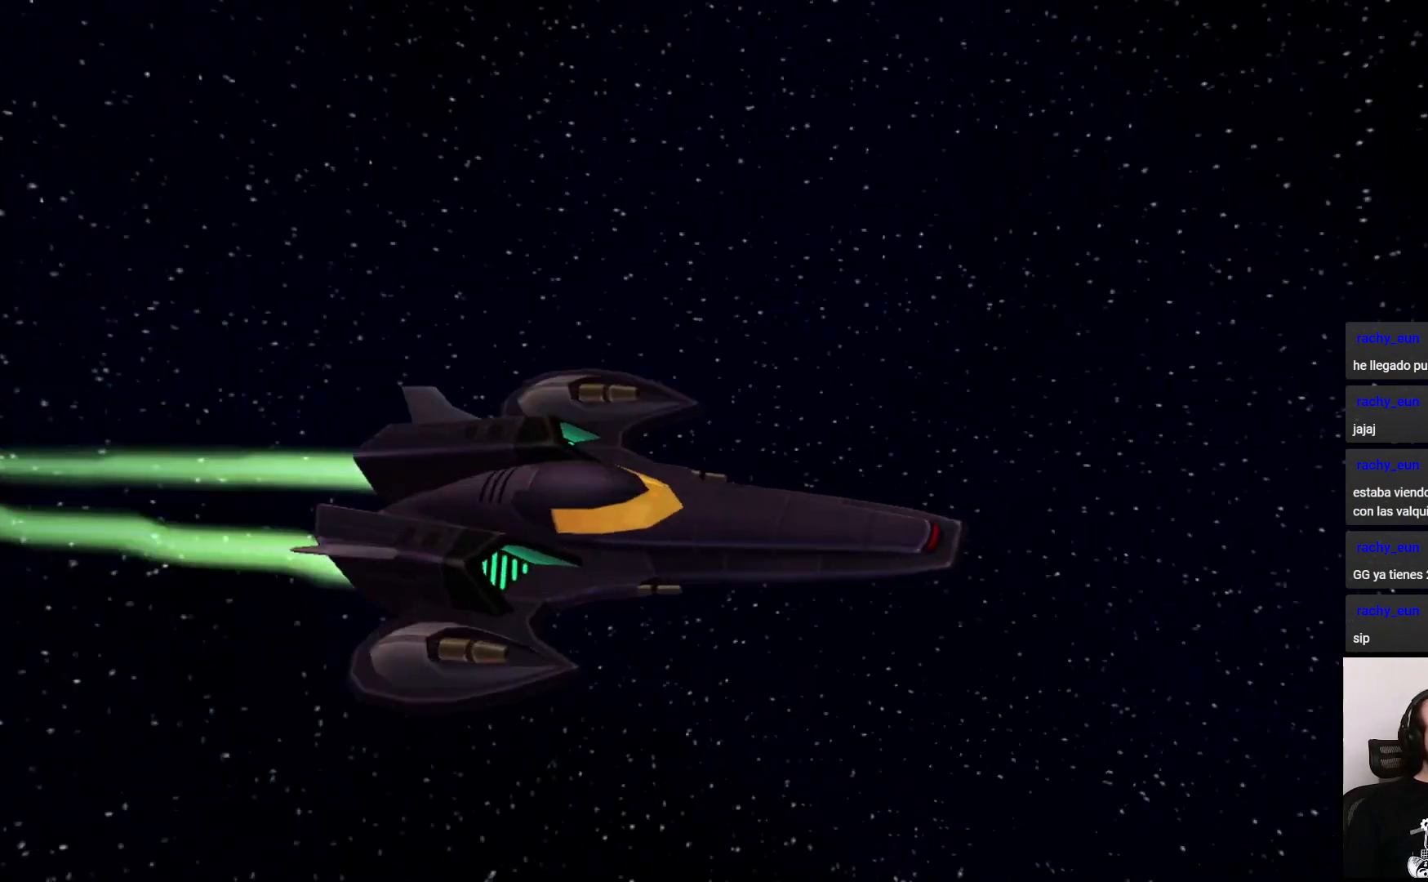
{"buttons": [], "left_stick": "center", "right_stick": "center", "events": [[50, "CROSS", "up"], [167, "CROSS", "down"], [233, "CROSS", "up"], [333, "CROSS", "down"], [383, "CROSS", "up"]]}
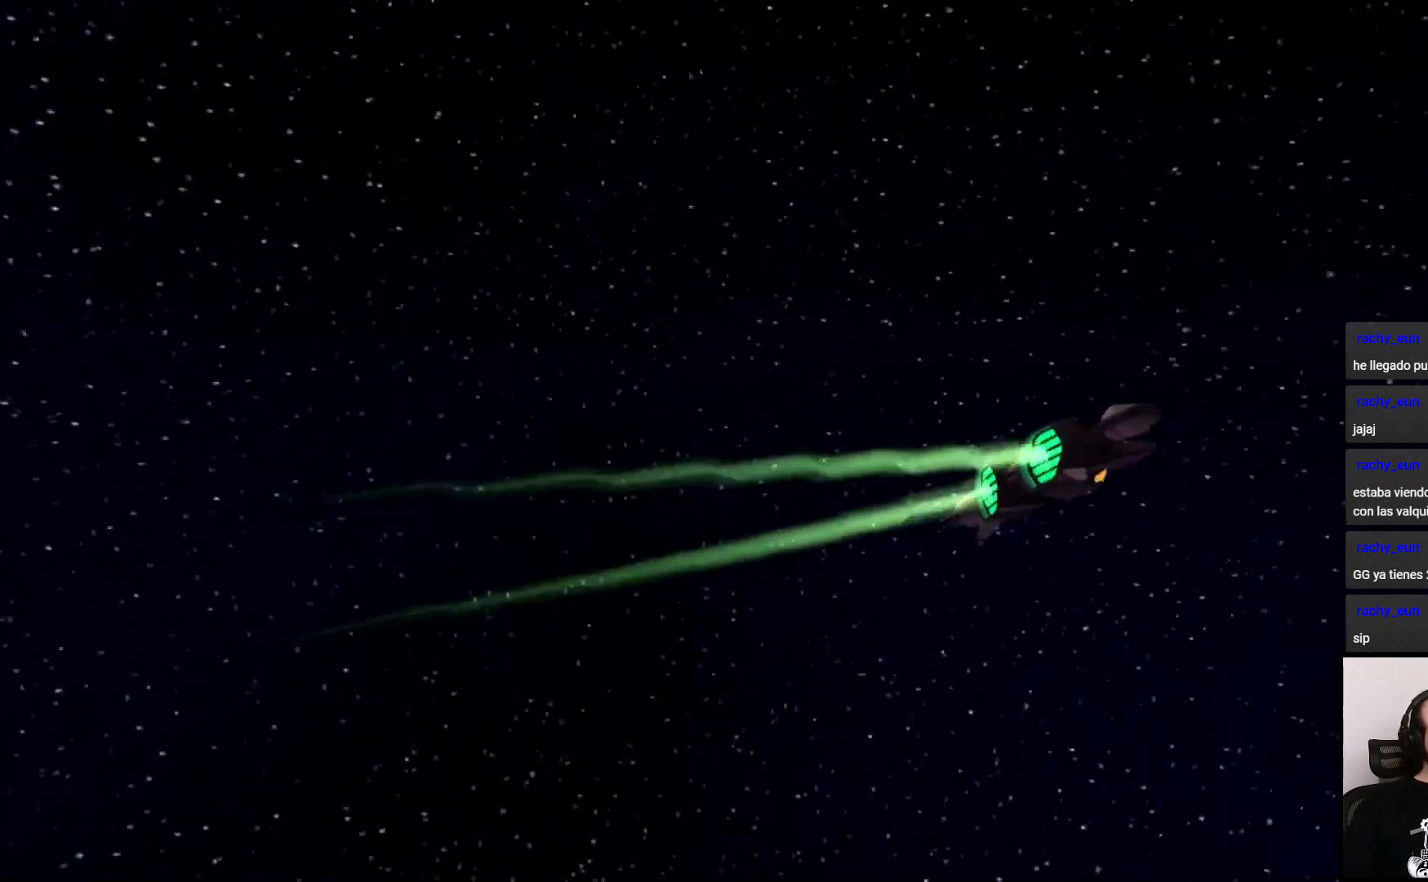
{"buttons": [], "left_stick": "center", "right_stick": "center", "events": [[267, "CROSS", "down"], [350, "CROSS", "up"]]}
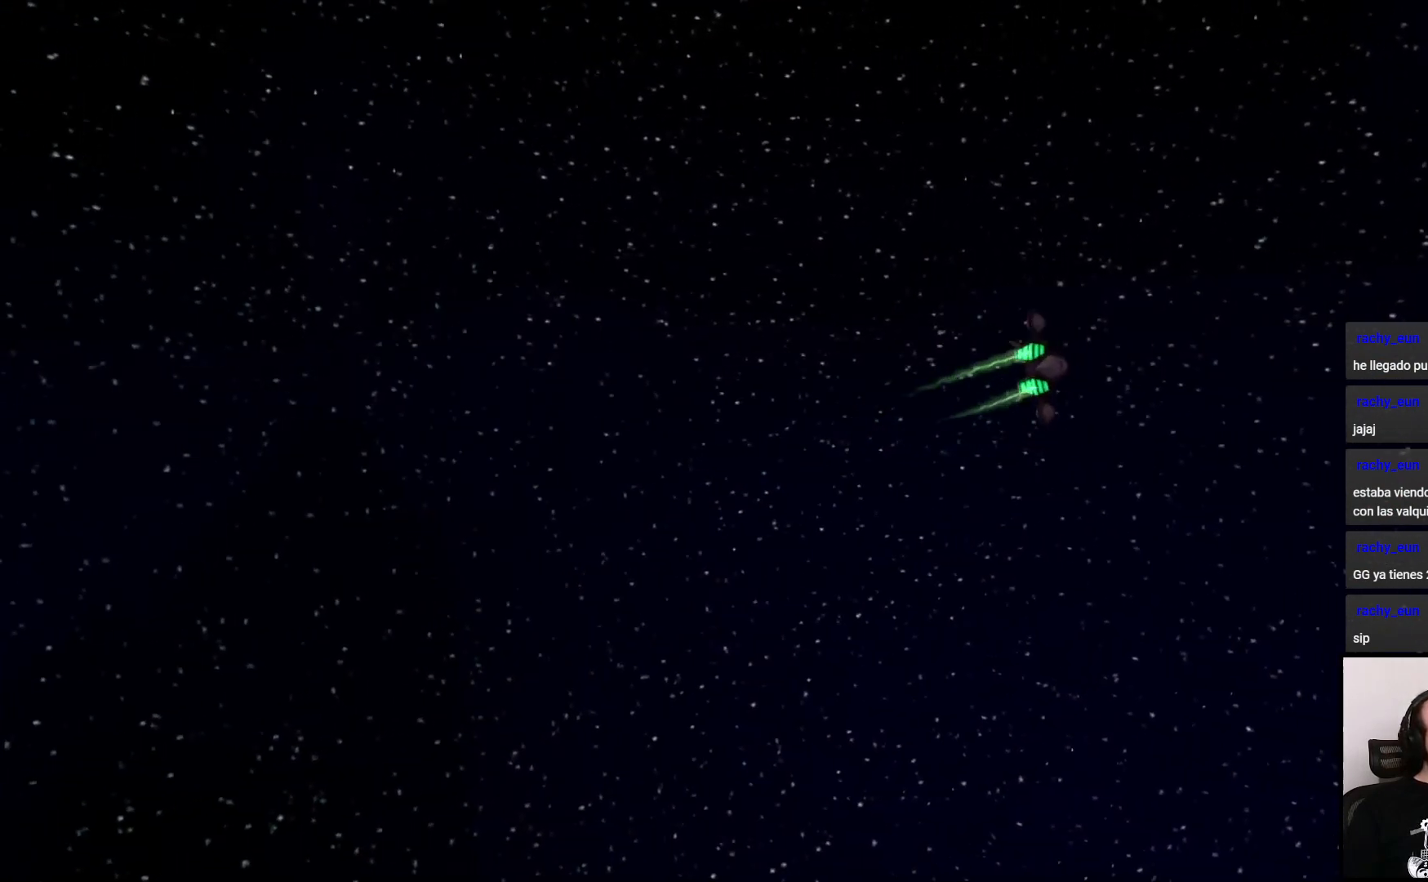
{"buttons": [], "left_stick": "center", "right_stick": "center", "events": []}
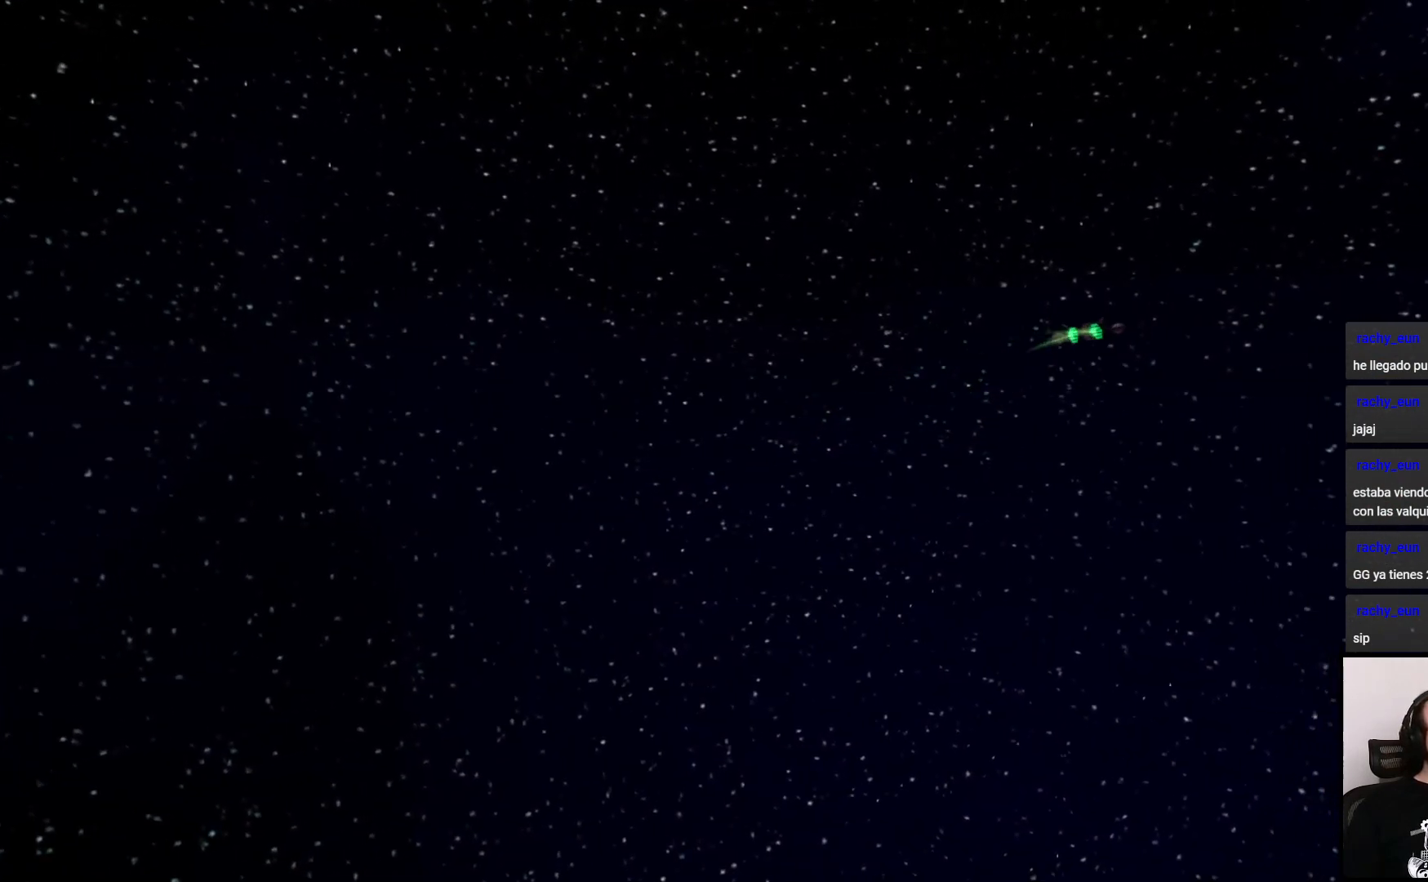
{"buttons": [], "left_stick": "center", "right_stick": "center", "events": []}
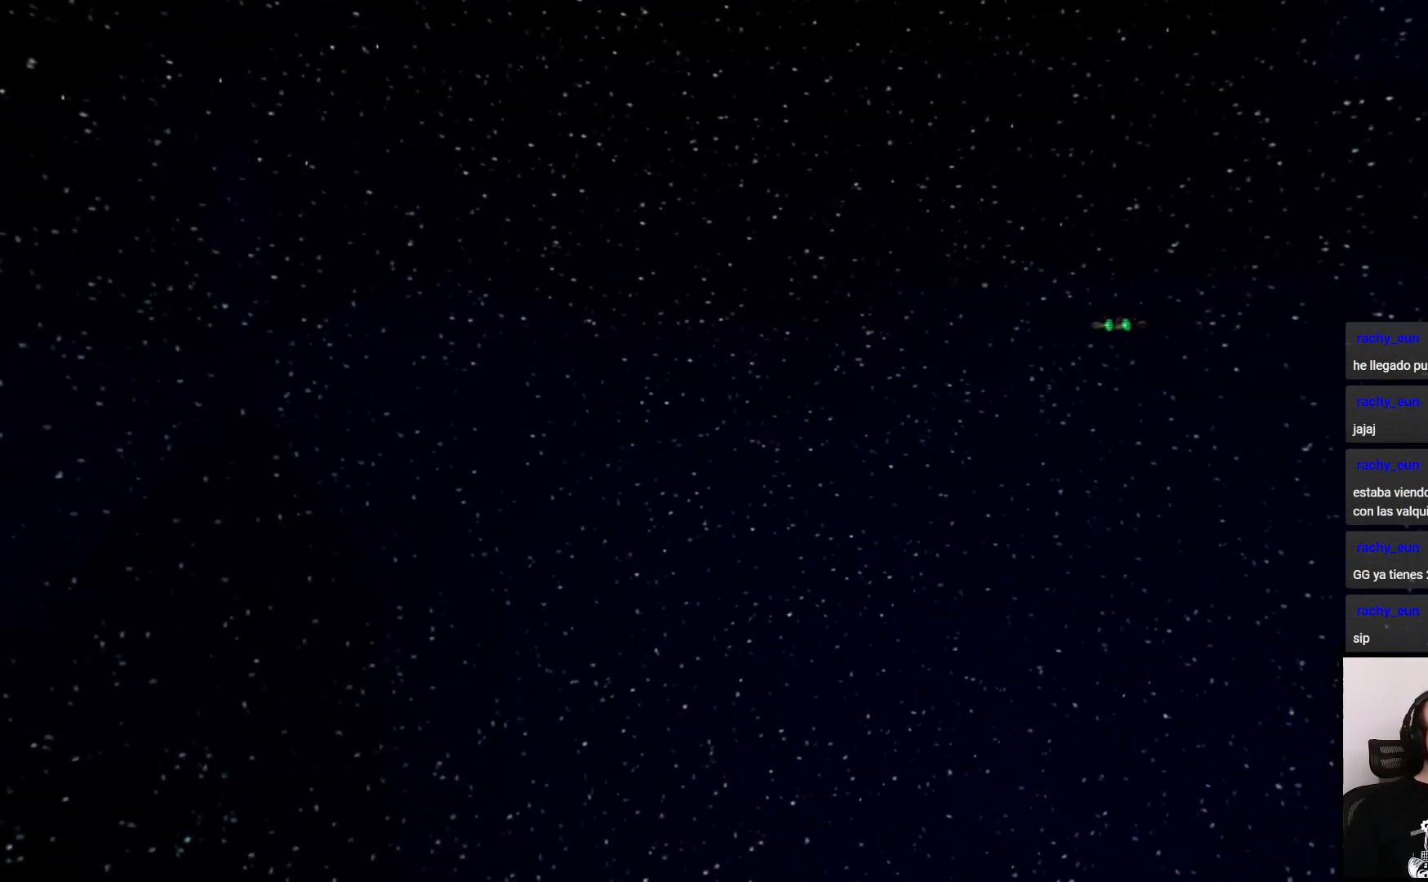
{"buttons": ["CROSS"], "left_stick": "center", "right_stick": "center", "events": [[117, "CROSS", "down"], [200, "CROSS", "up"], [317, "CROSS", "down"], [400, "CROSS", "up"], [483, "CROSS", "down"]]}
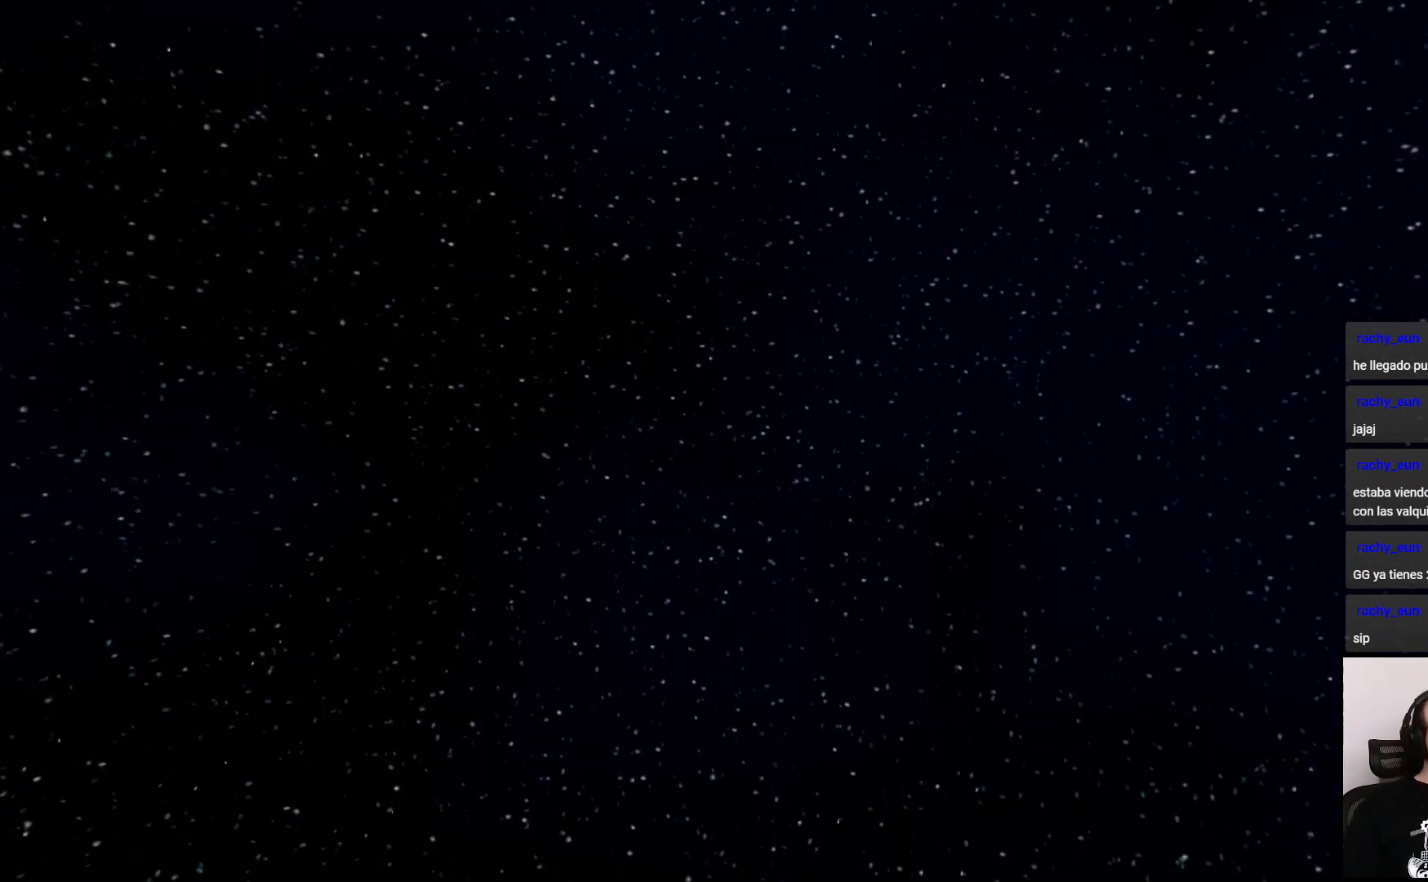
{"buttons": [], "left_stick": "center", "right_stick": "center", "events": [[67, "CROSS", "up"]]}
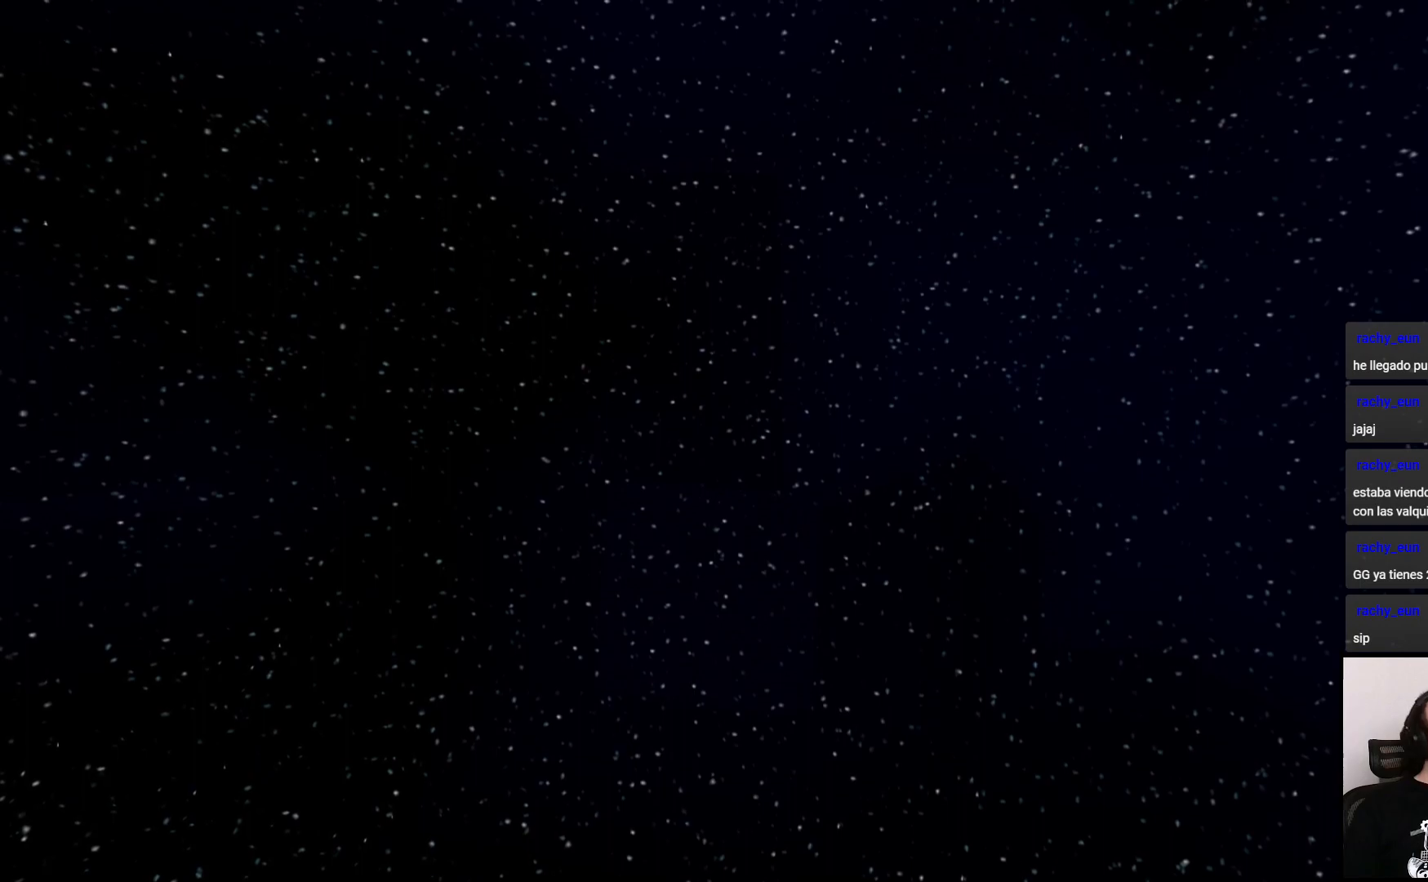
{"buttons": [], "left_stick": "center", "right_stick": "center", "events": []}
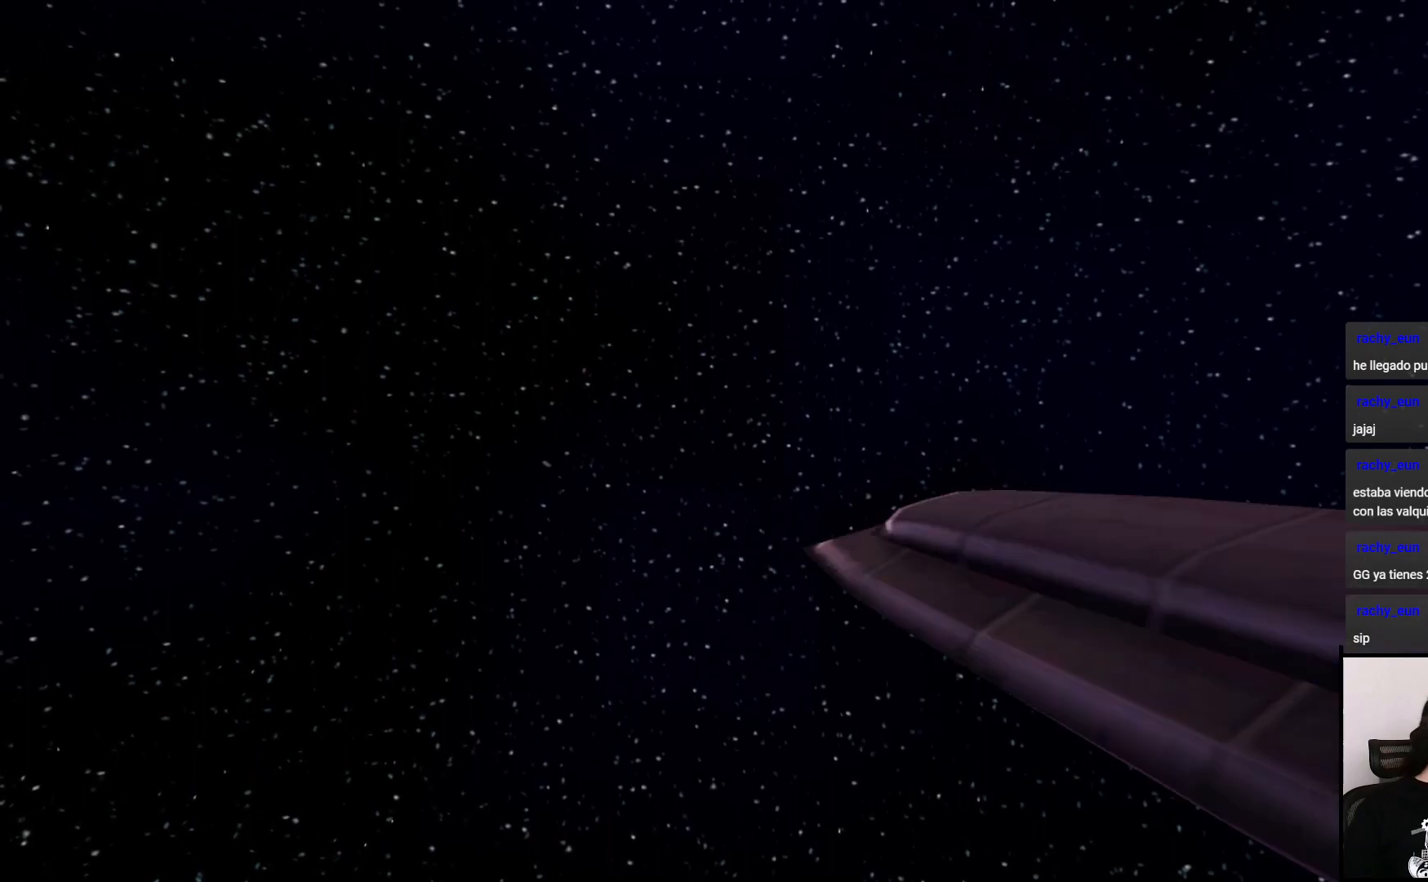
{"buttons": [], "left_stick": "center", "right_stick": "center", "events": []}
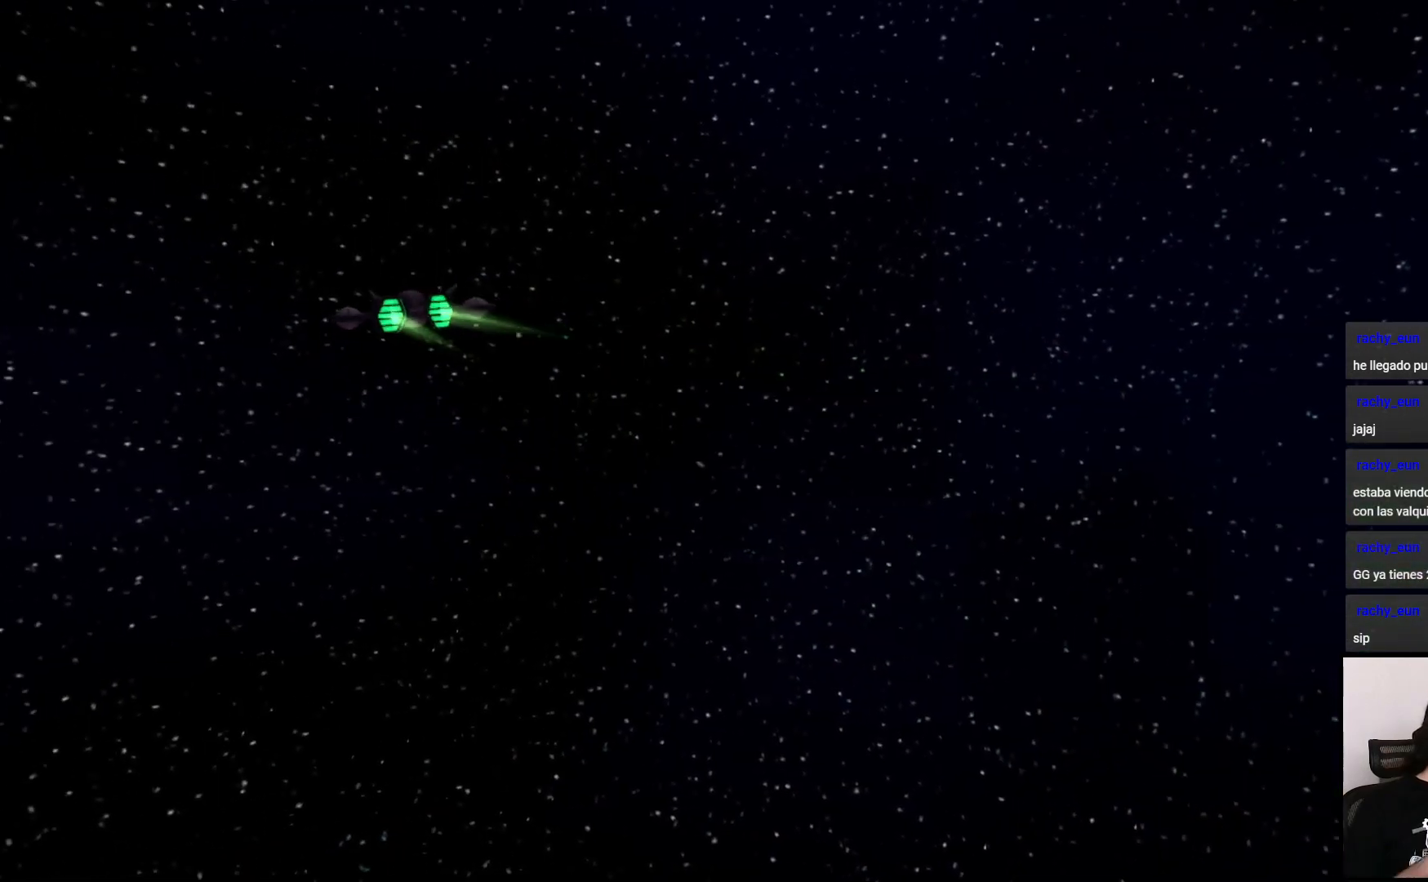
{"buttons": [], "left_stick": "center", "right_stick": "center", "events": []}
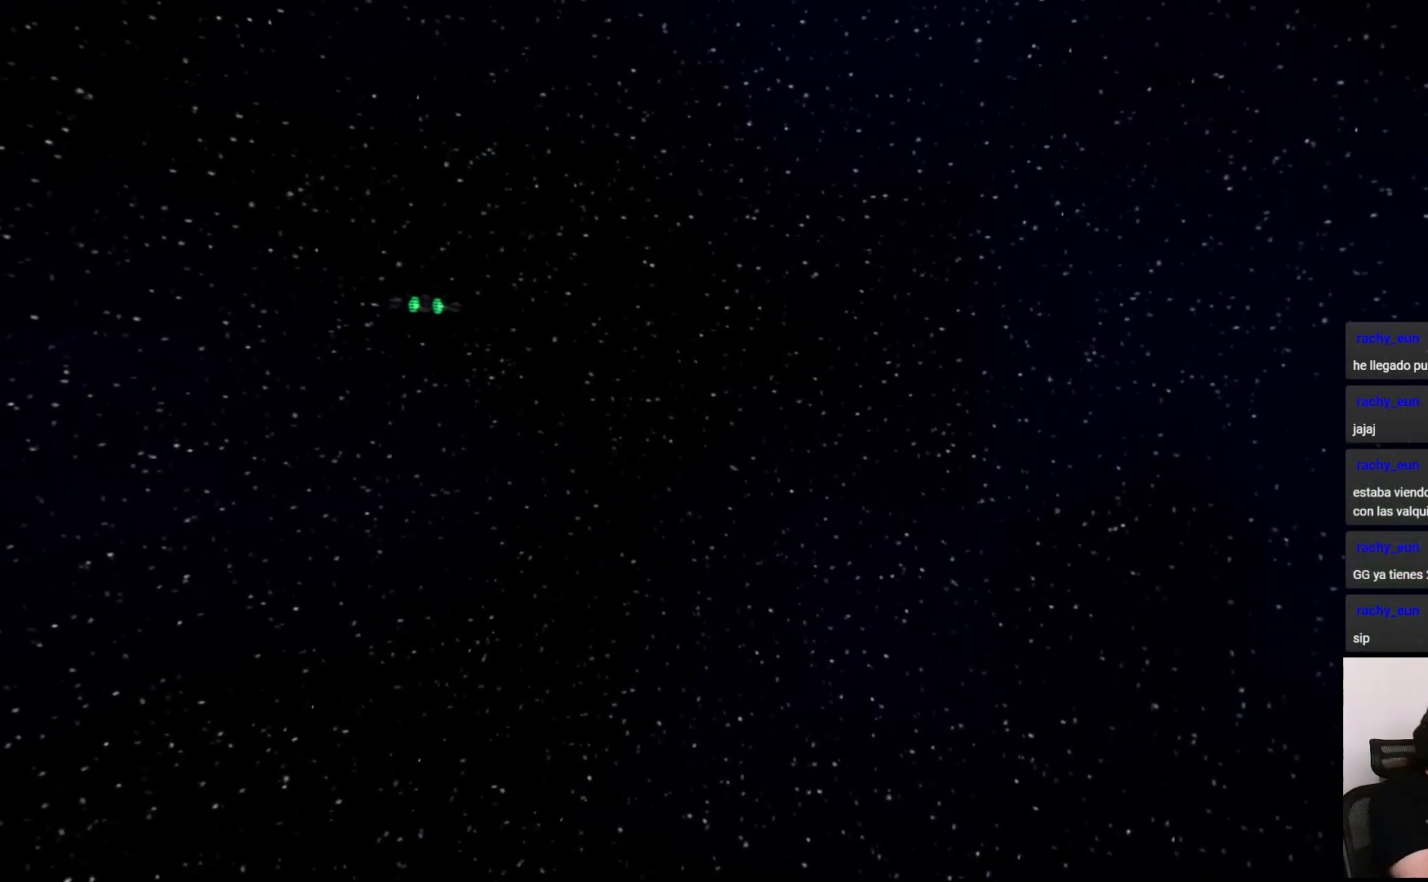
{"buttons": [], "left_stick": "center", "right_stick": "center", "events": []}
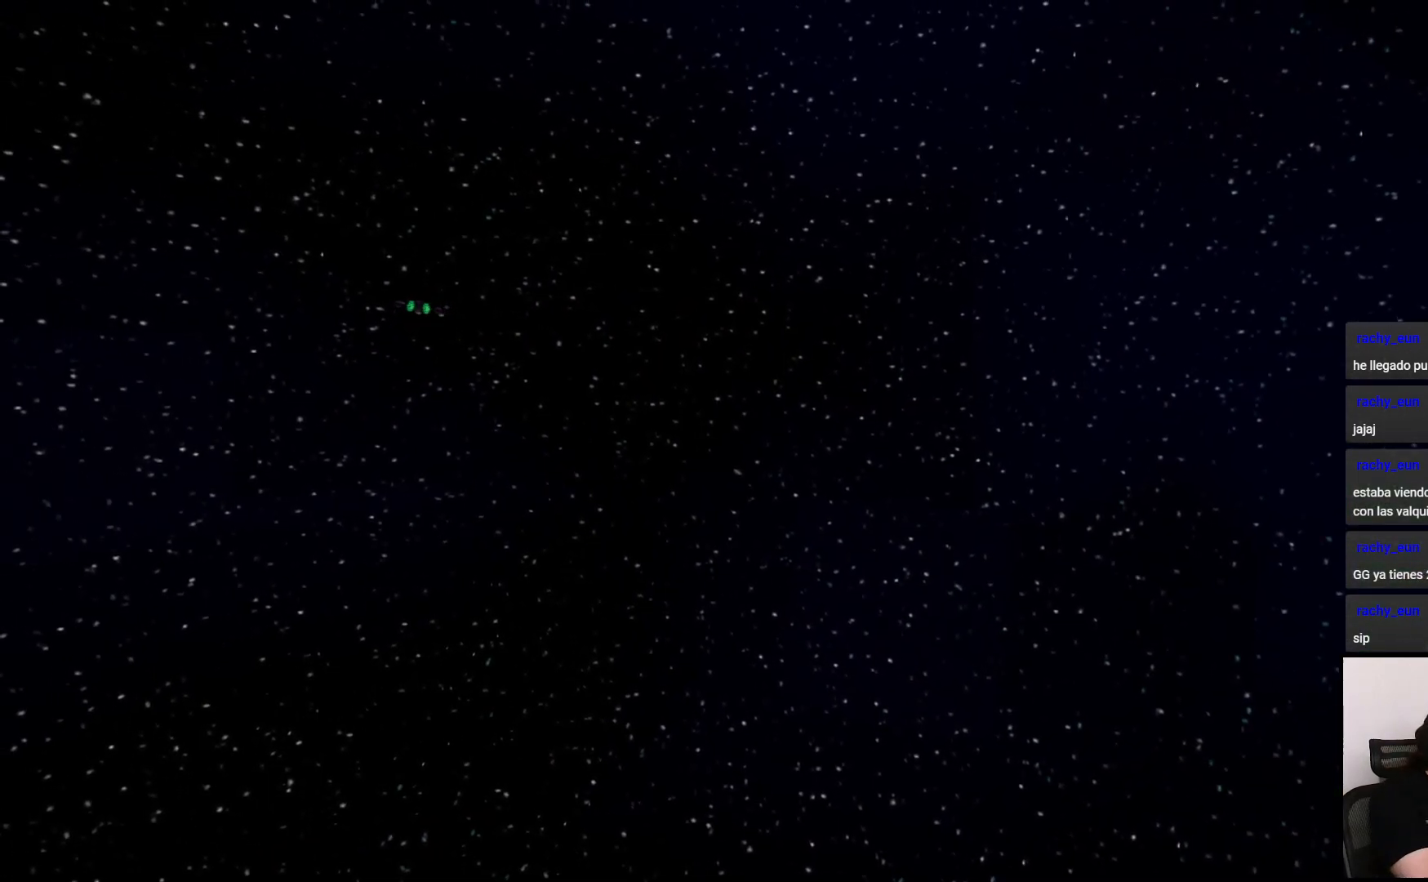
{"buttons": [], "left_stick": "center", "right_stick": "center", "events": []}
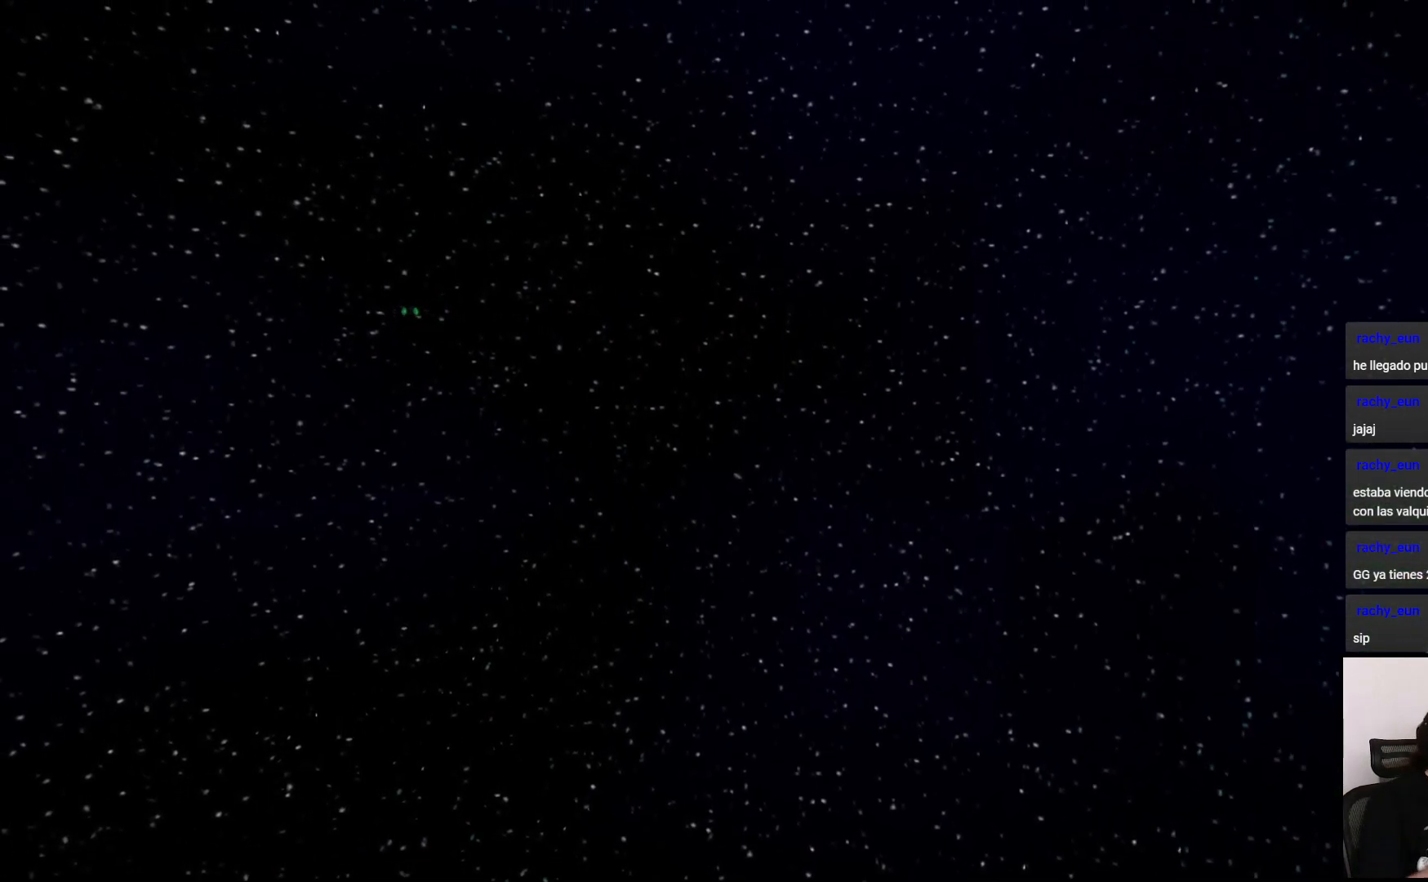
{"buttons": [], "left_stick": "center", "right_stick": "center", "events": []}
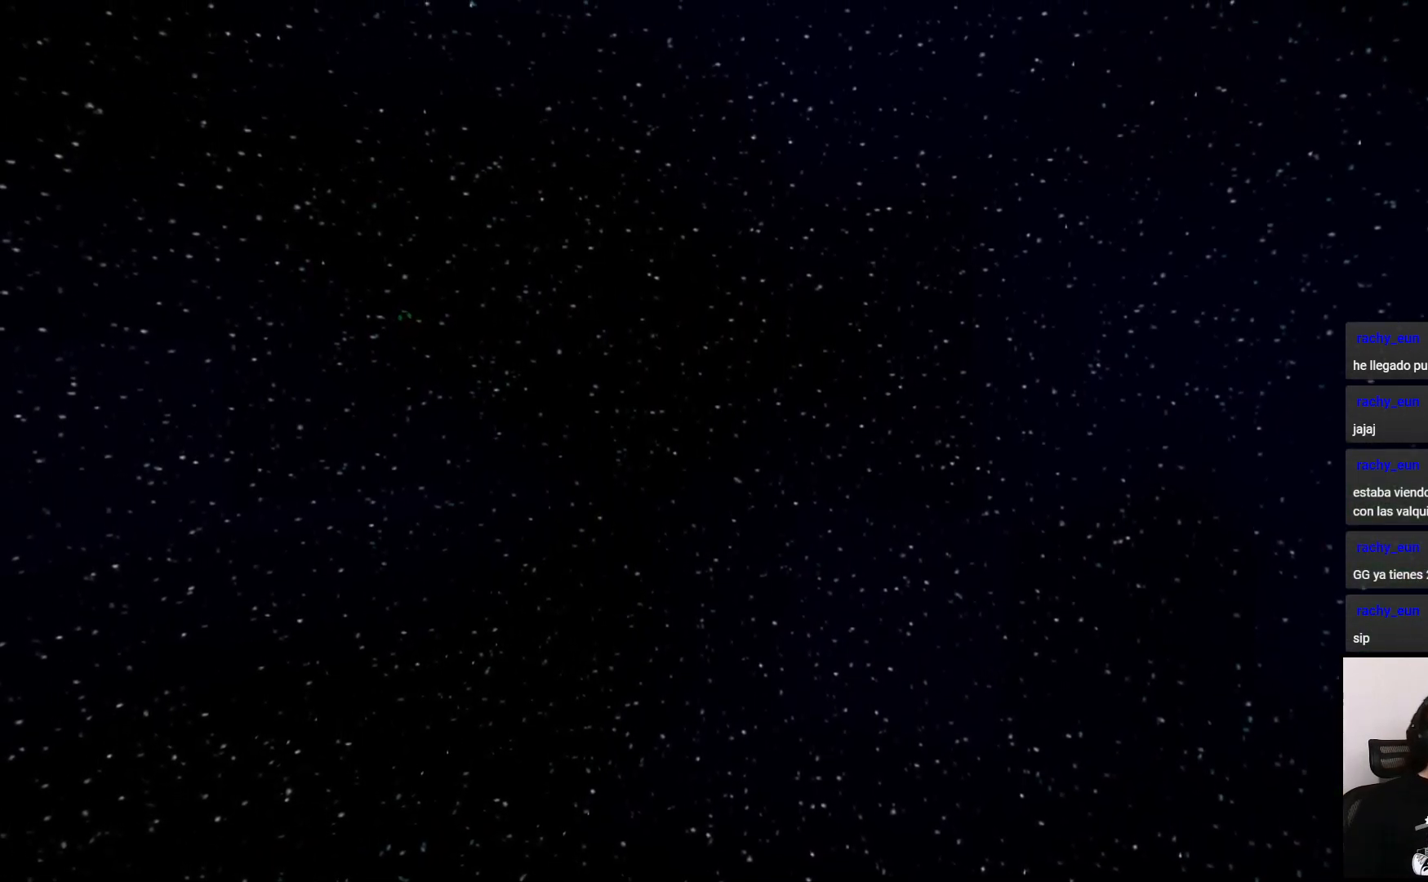
{"buttons": [], "left_stick": "center", "right_stick": "center", "events": []}
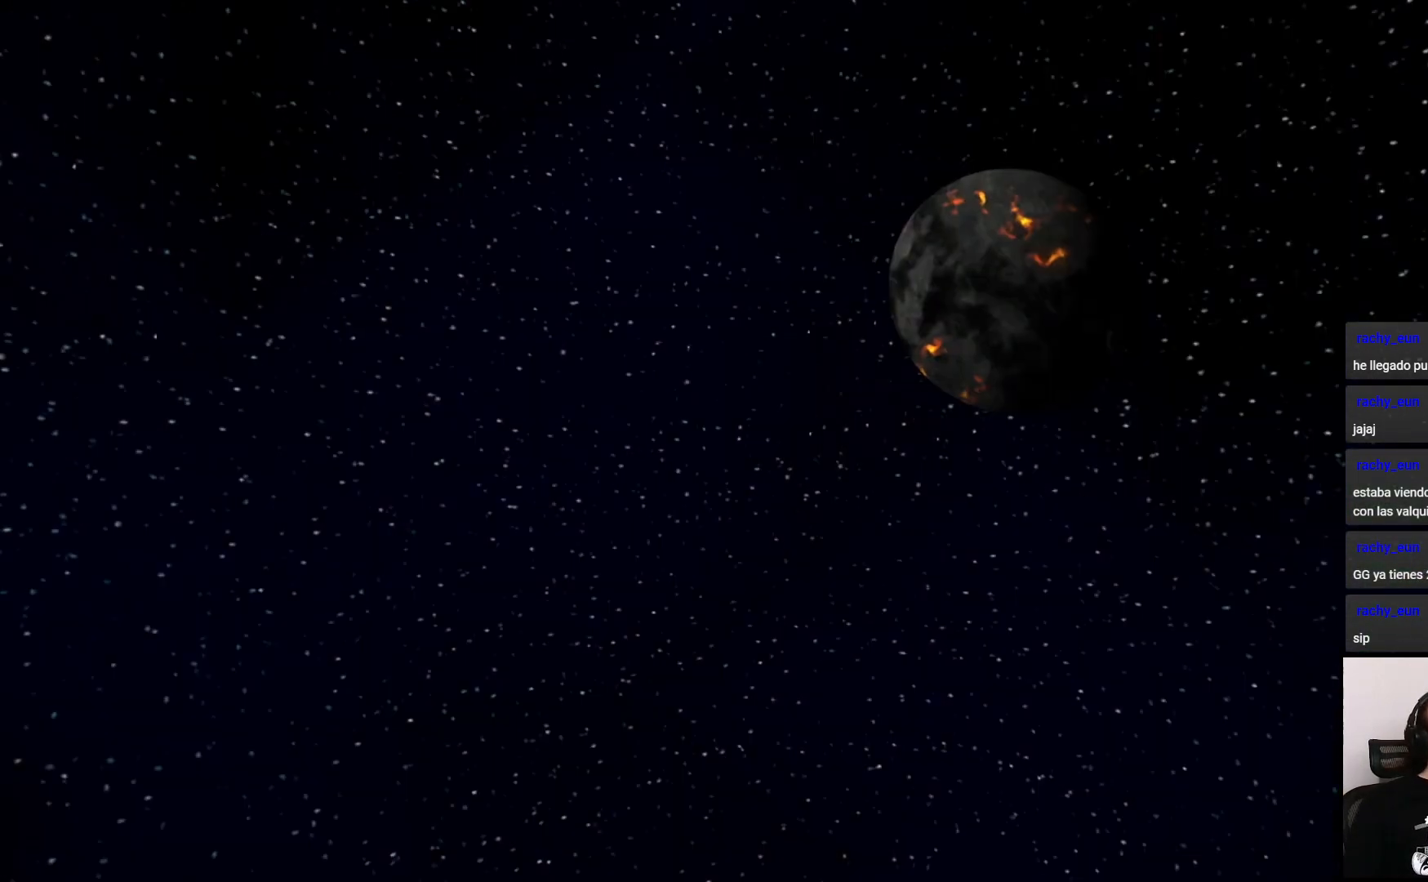
{"buttons": [], "left_stick": "center", "right_stick": "center", "events": [[150, "CROSS", "down"], [233, "CROSS", "up"], [333, "CROSS", "down"], [433, "CROSS", "up"]]}
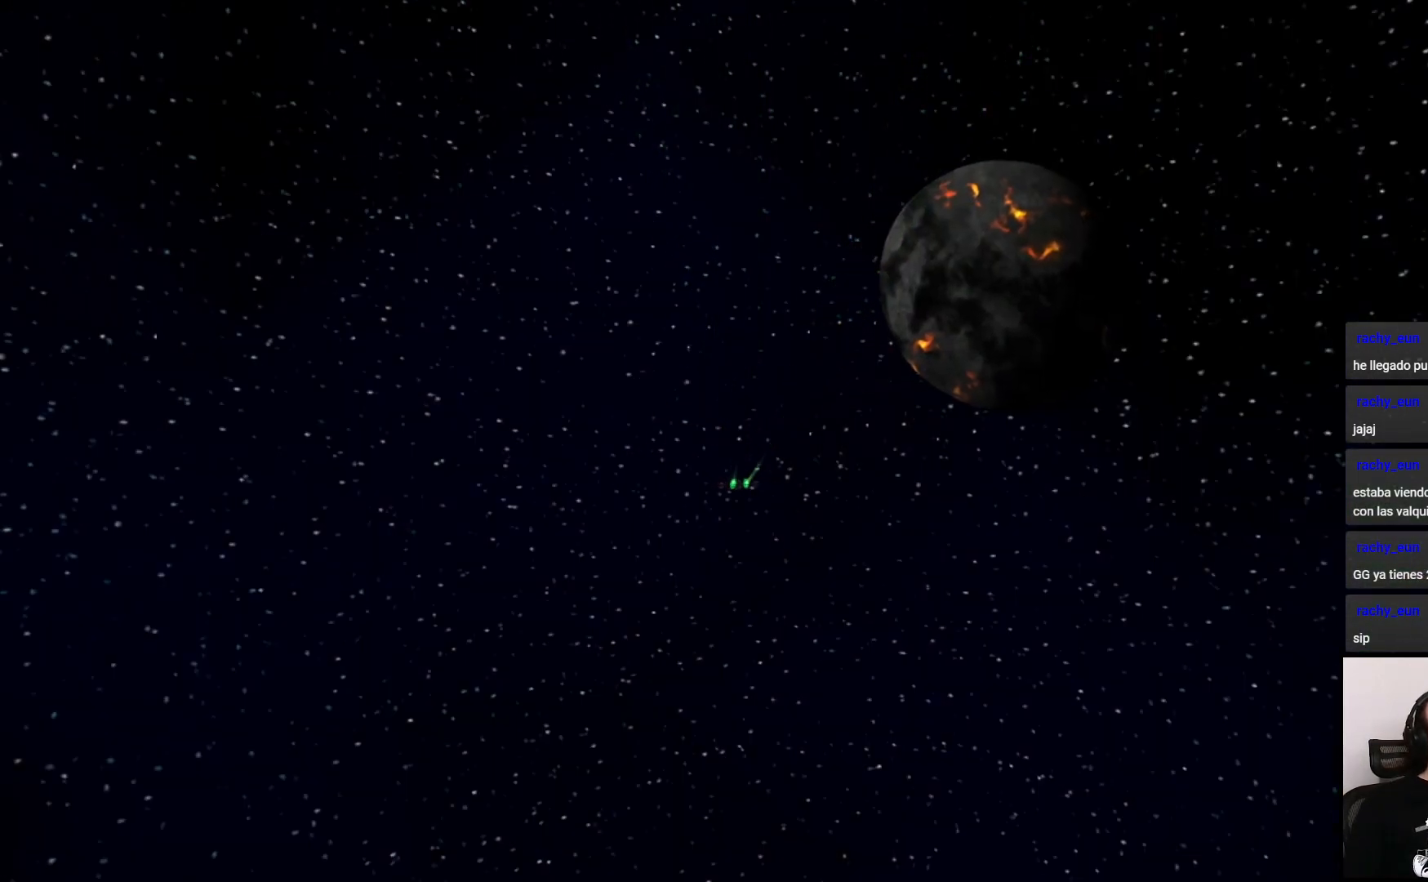
{"buttons": [], "left_stick": "center", "right_stick": "center", "events": [[50, "CROSS", "down"], [117, "CROSS", "up"], [250, "CROSS", "down"], [317, "CROSS", "up"]]}